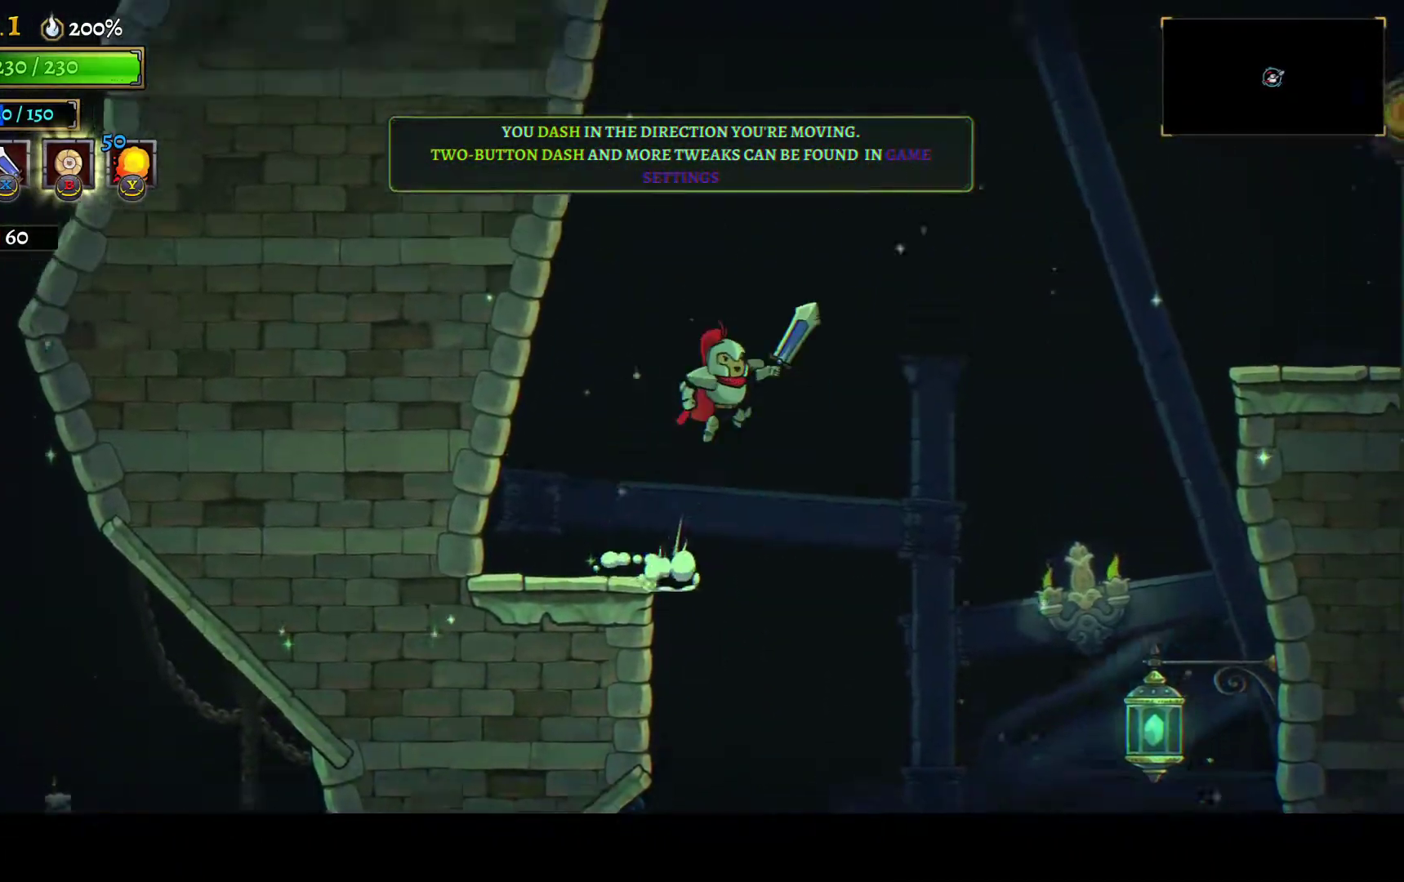
Gameplay with a controller (Xbox layout); each line is a JSON object with the inputs held at the frame after it. "events" lists button and stick changes between this image and that frame as [ms after this image, input, new state], when the widget could be followed in between. This document gives stick clicks only as held states, not as events.
{"buttons": ["DPAD_RIGHT"], "left_stick": "center", "right_stick": "center", "events": [[317, "A", "up"], [383, "R1", "down"], [433, "R1", "up"]]}
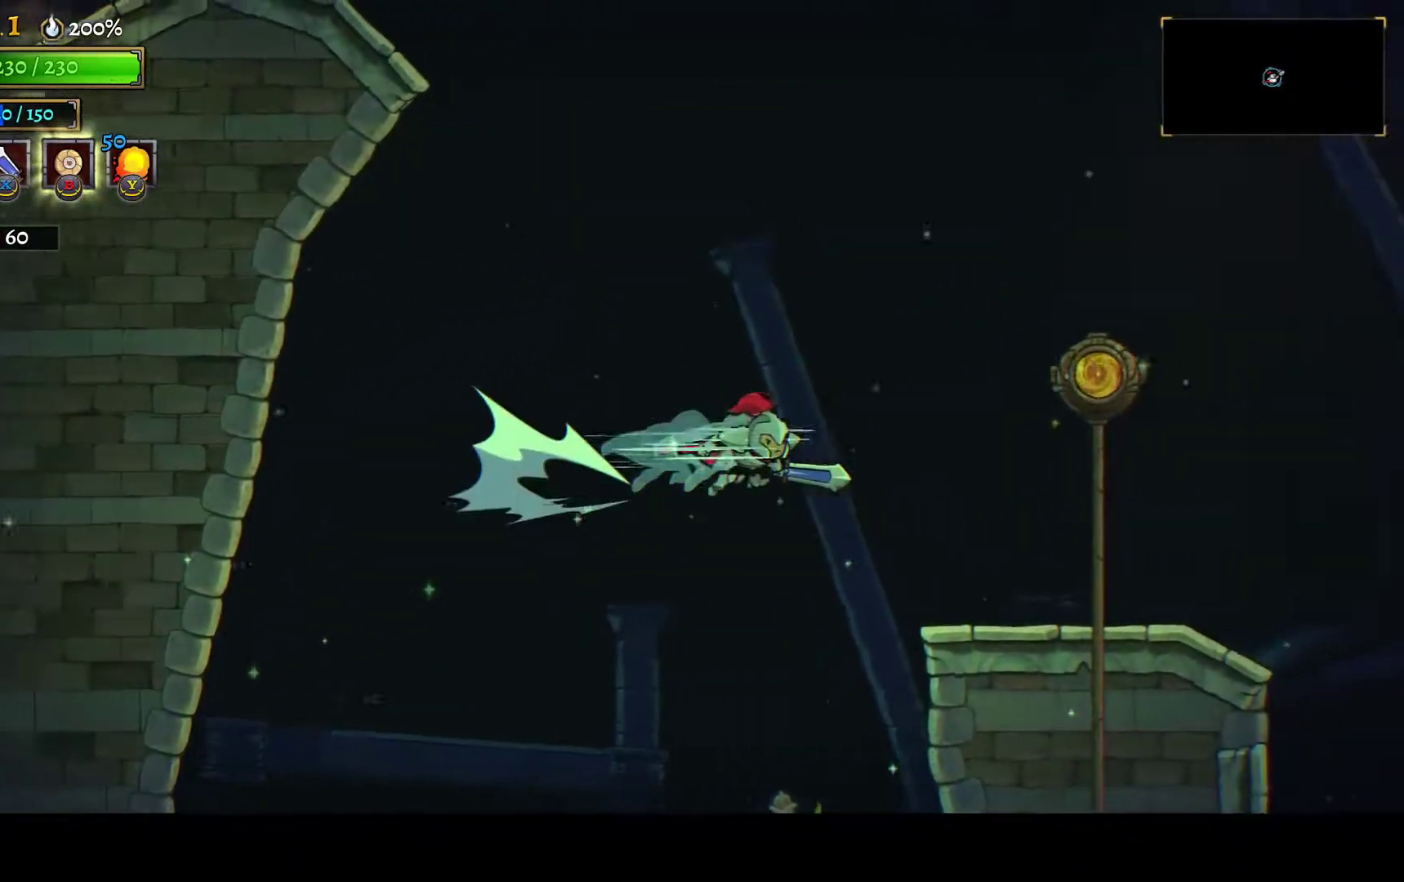
{"buttons": ["DPAD_RIGHT"], "left_stick": "center", "right_stick": "center", "events": []}
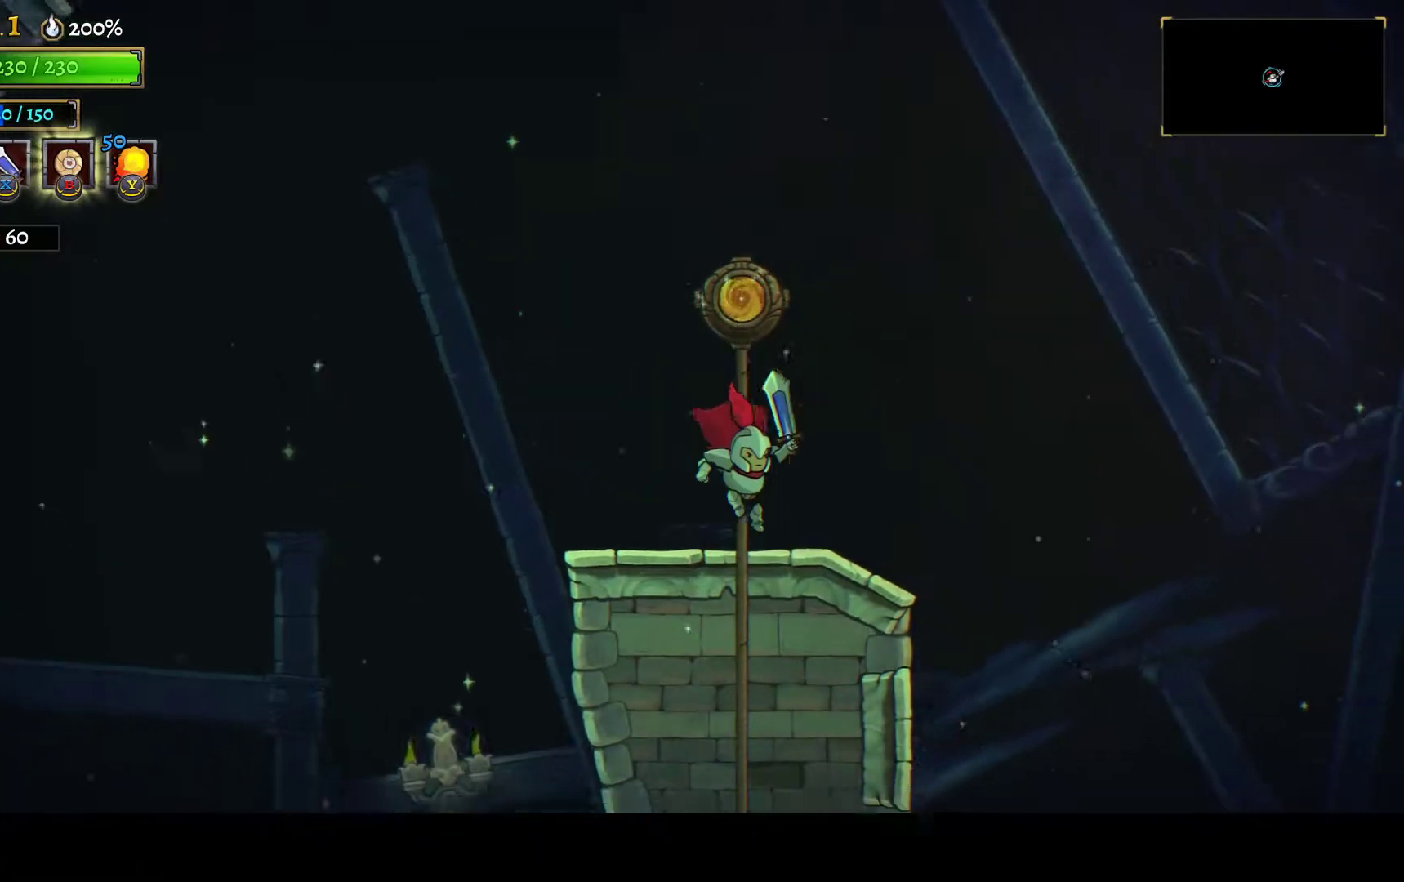
{"buttons": ["A", "DPAD_RIGHT"], "left_stick": "center", "right_stick": "center", "events": [[350, "A", "down"]]}
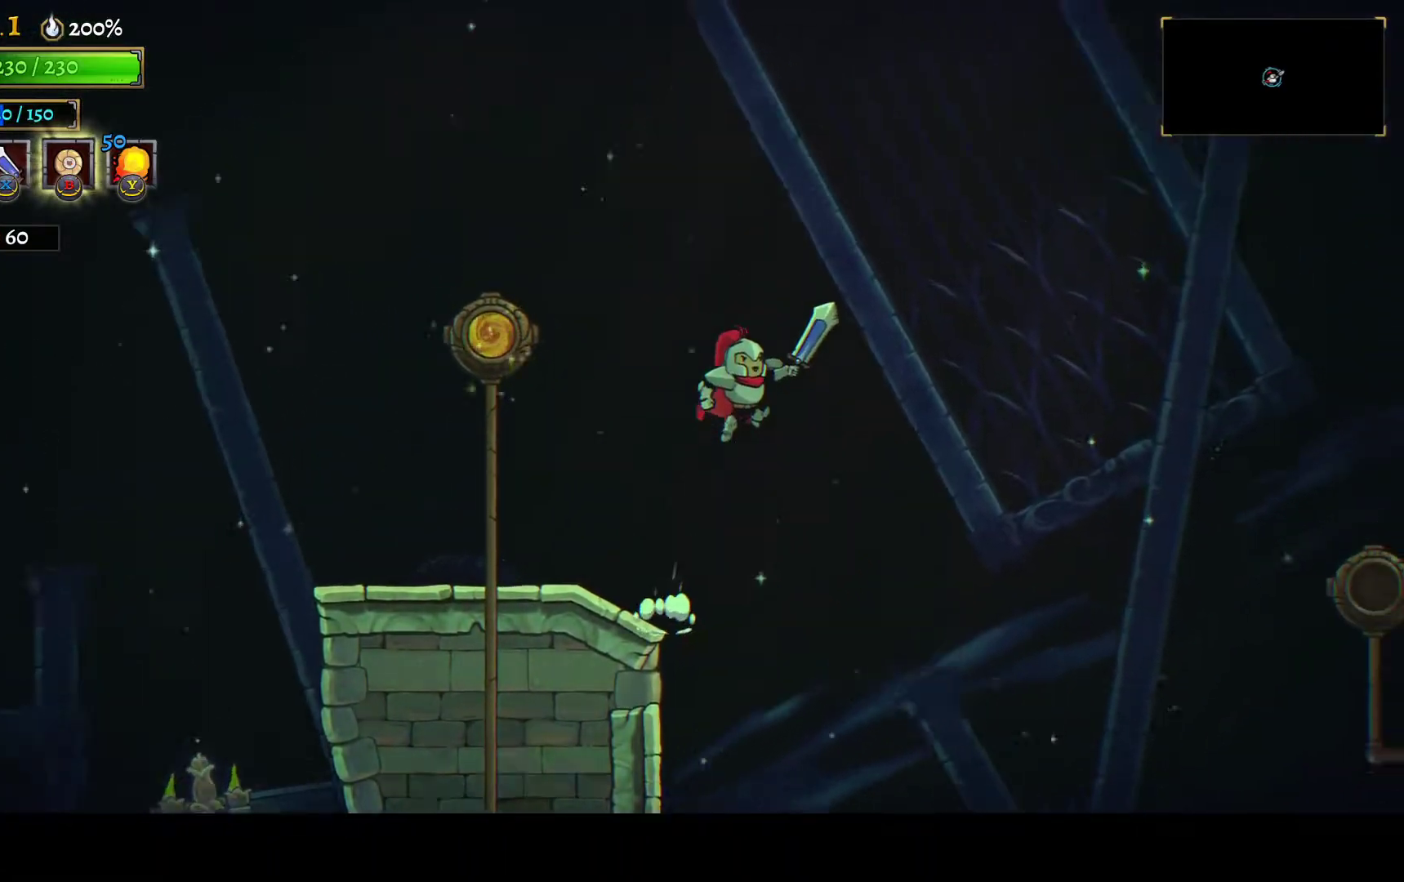
{"buttons": ["DPAD_RIGHT"], "left_stick": "center", "right_stick": "center", "events": [[433, "A", "up"]]}
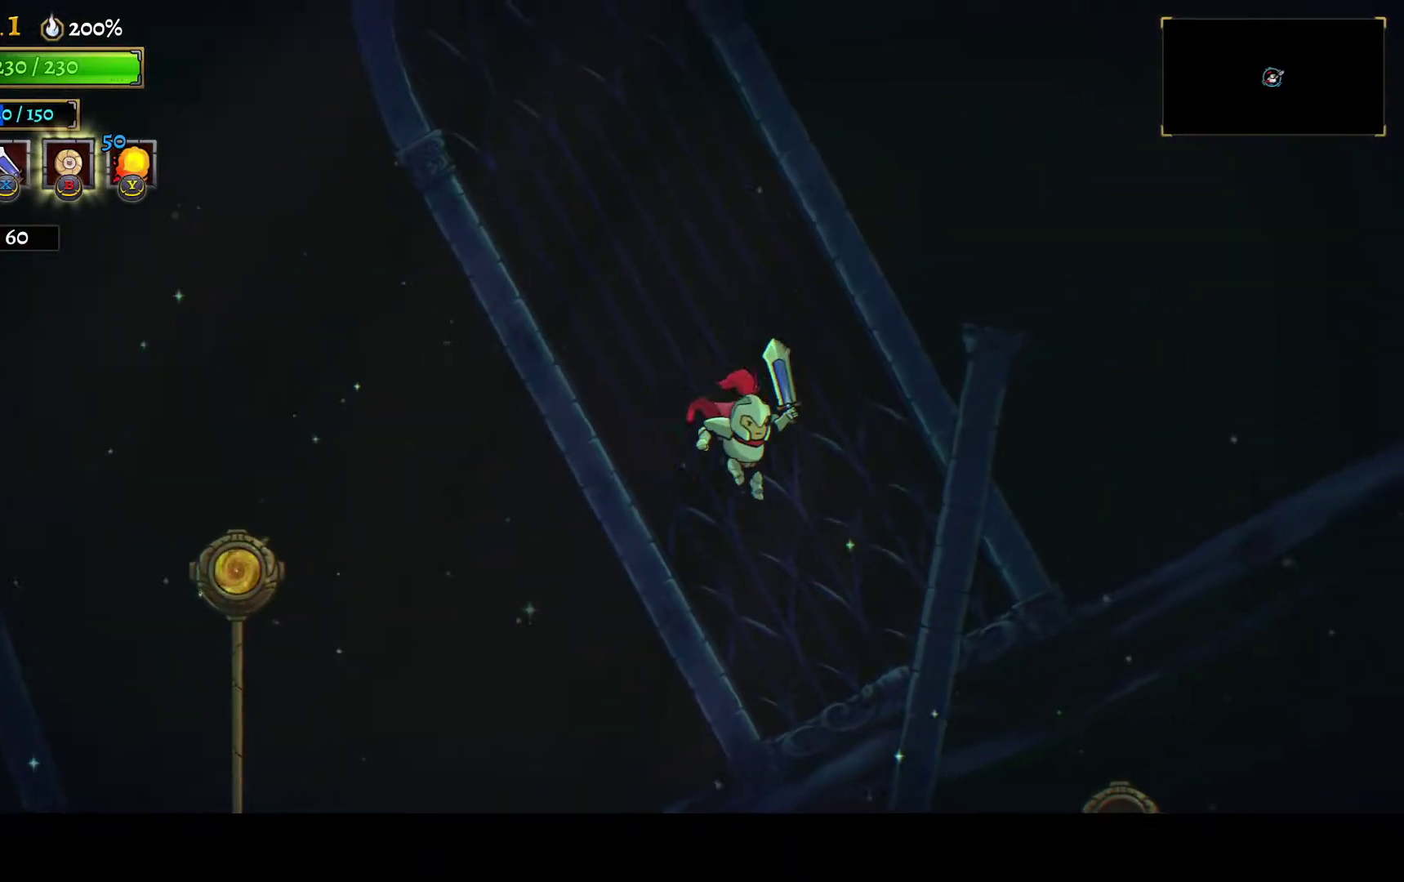
{"buttons": ["DPAD_RIGHT"], "left_stick": "center", "right_stick": "center", "events": [[150, "R1", "down"], [283, "R1", "up"]]}
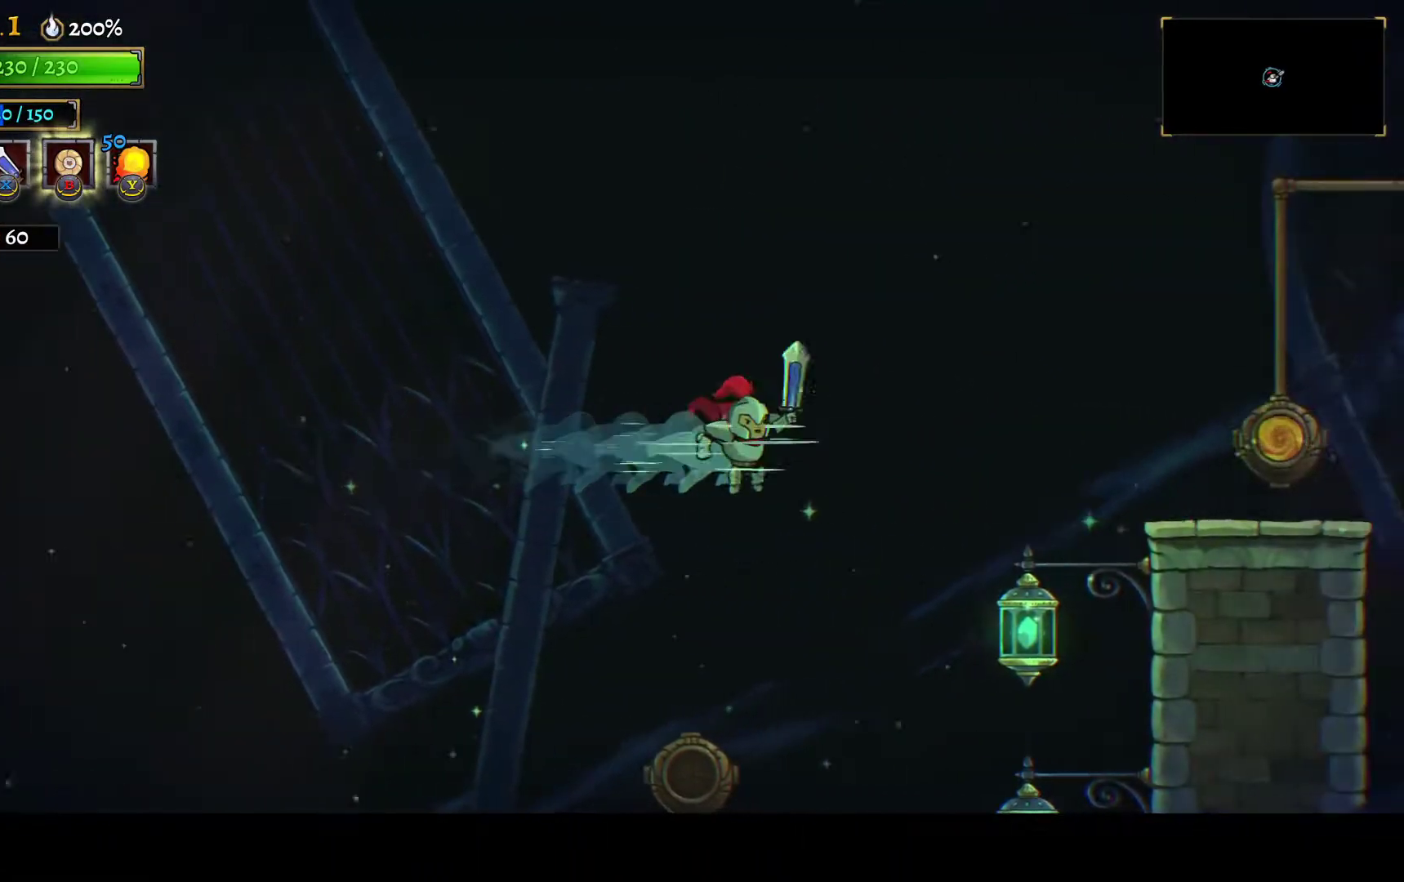
{"buttons": ["DPAD_RIGHT"], "left_stick": "center", "right_stick": "center", "events": [[300, "R2", "down"], [450, "R2", "up"]]}
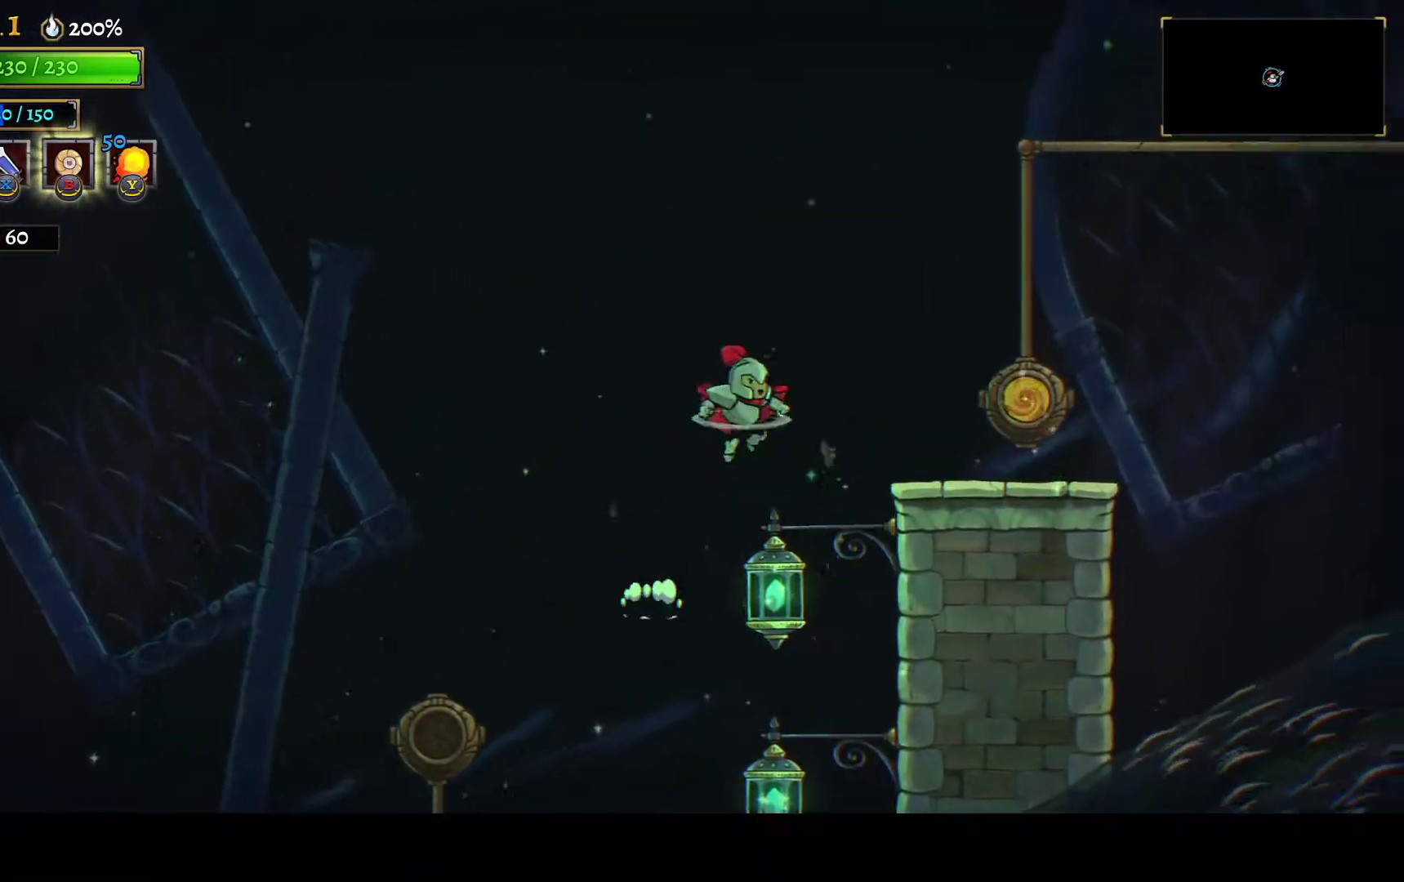
{"buttons": ["DPAD_RIGHT"], "left_stick": "center", "right_stick": "center", "events": []}
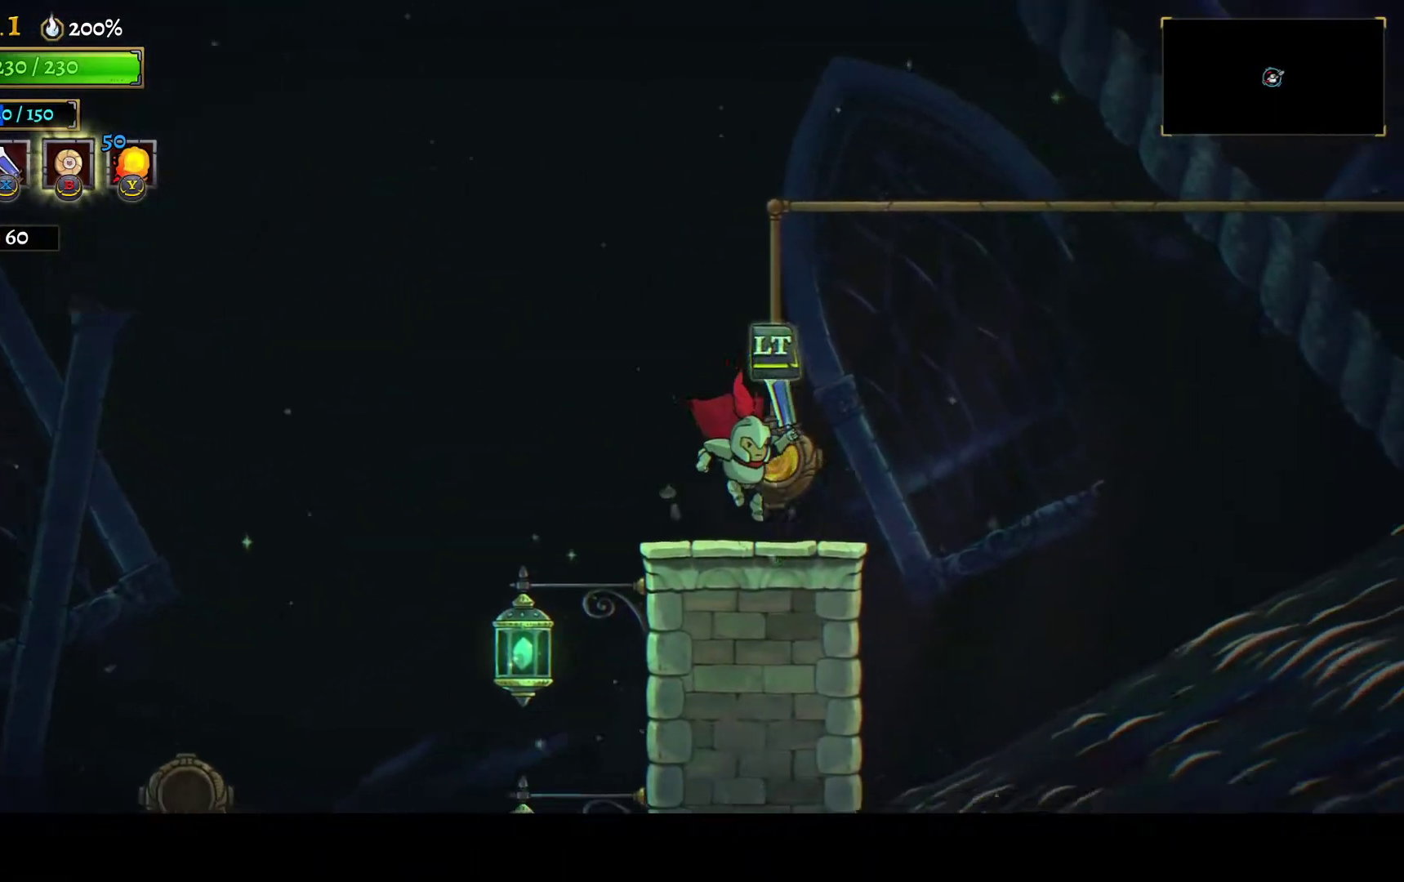
{"buttons": [], "left_stick": "center", "right_stick": "center", "events": [[33, "L2", "down"], [150, "DPAD_RIGHT", "up"], [183, "L2", "up"]]}
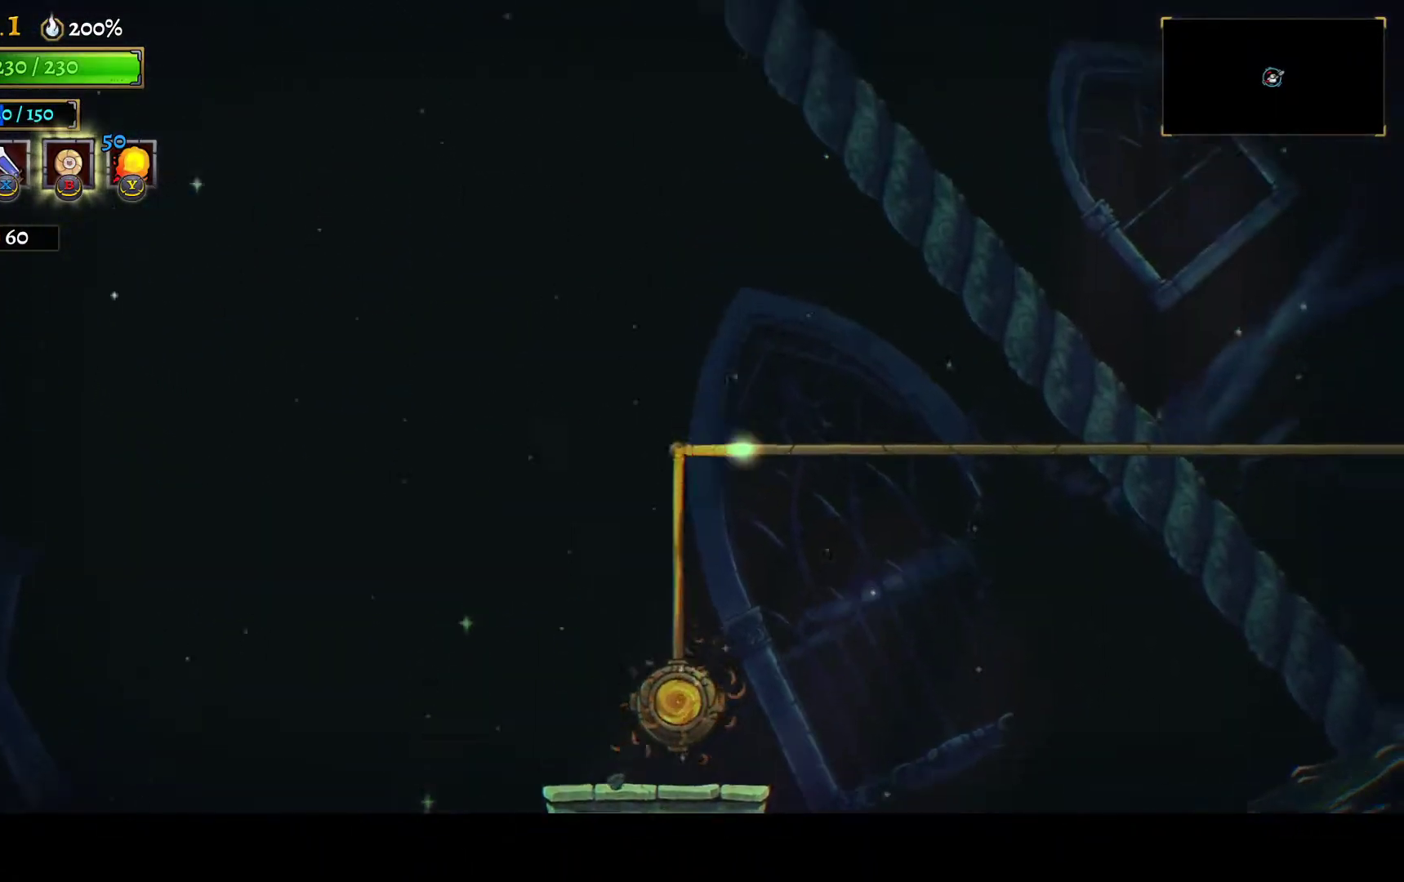
{"buttons": [], "left_stick": "center", "right_stick": "center", "events": []}
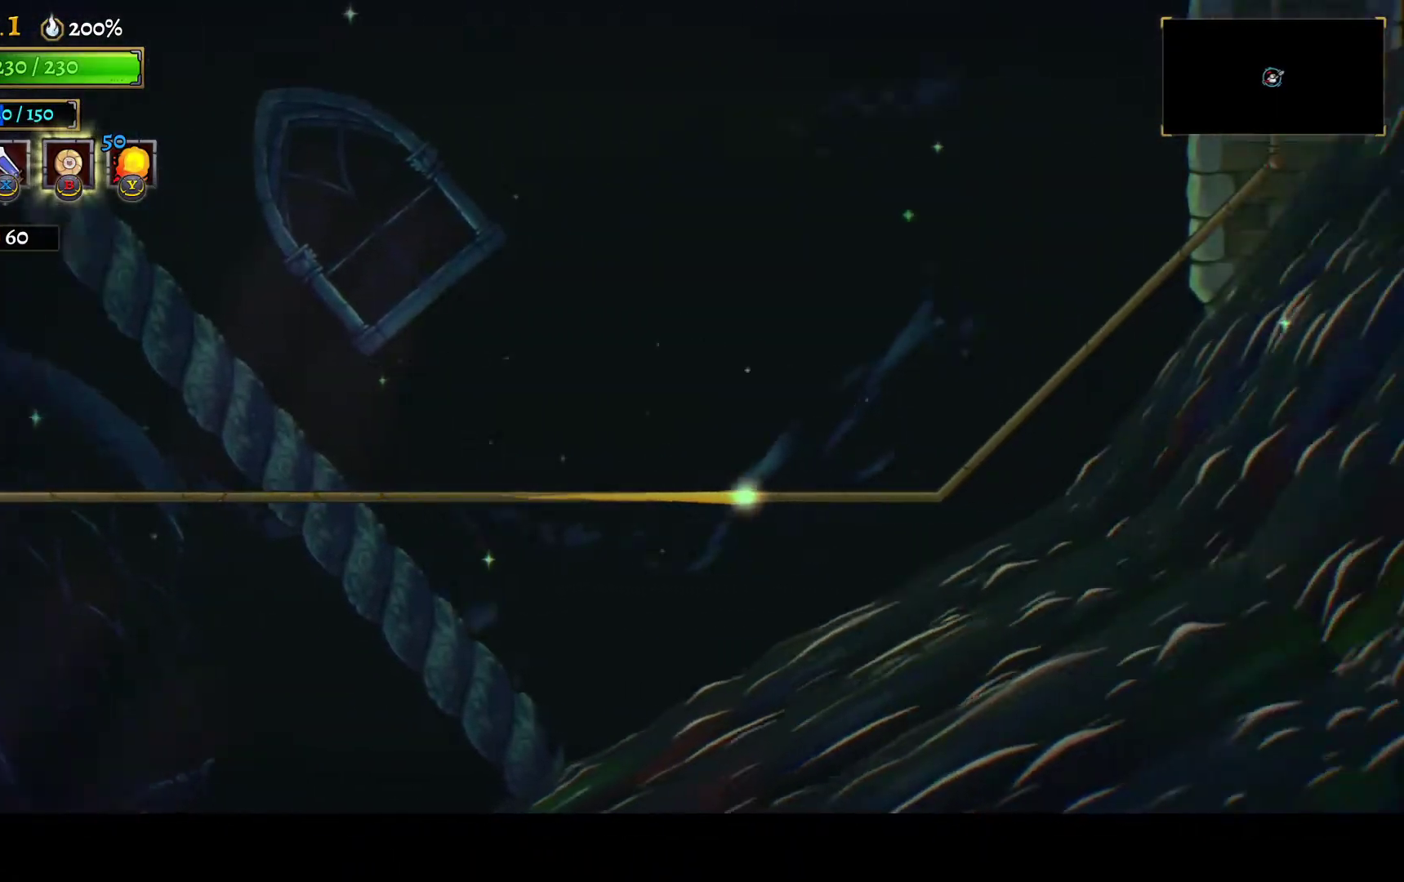
{"buttons": ["DPAD_RIGHT"], "left_stick": "center", "right_stick": "center", "events": [[400, "DPAD_RIGHT", "down"]]}
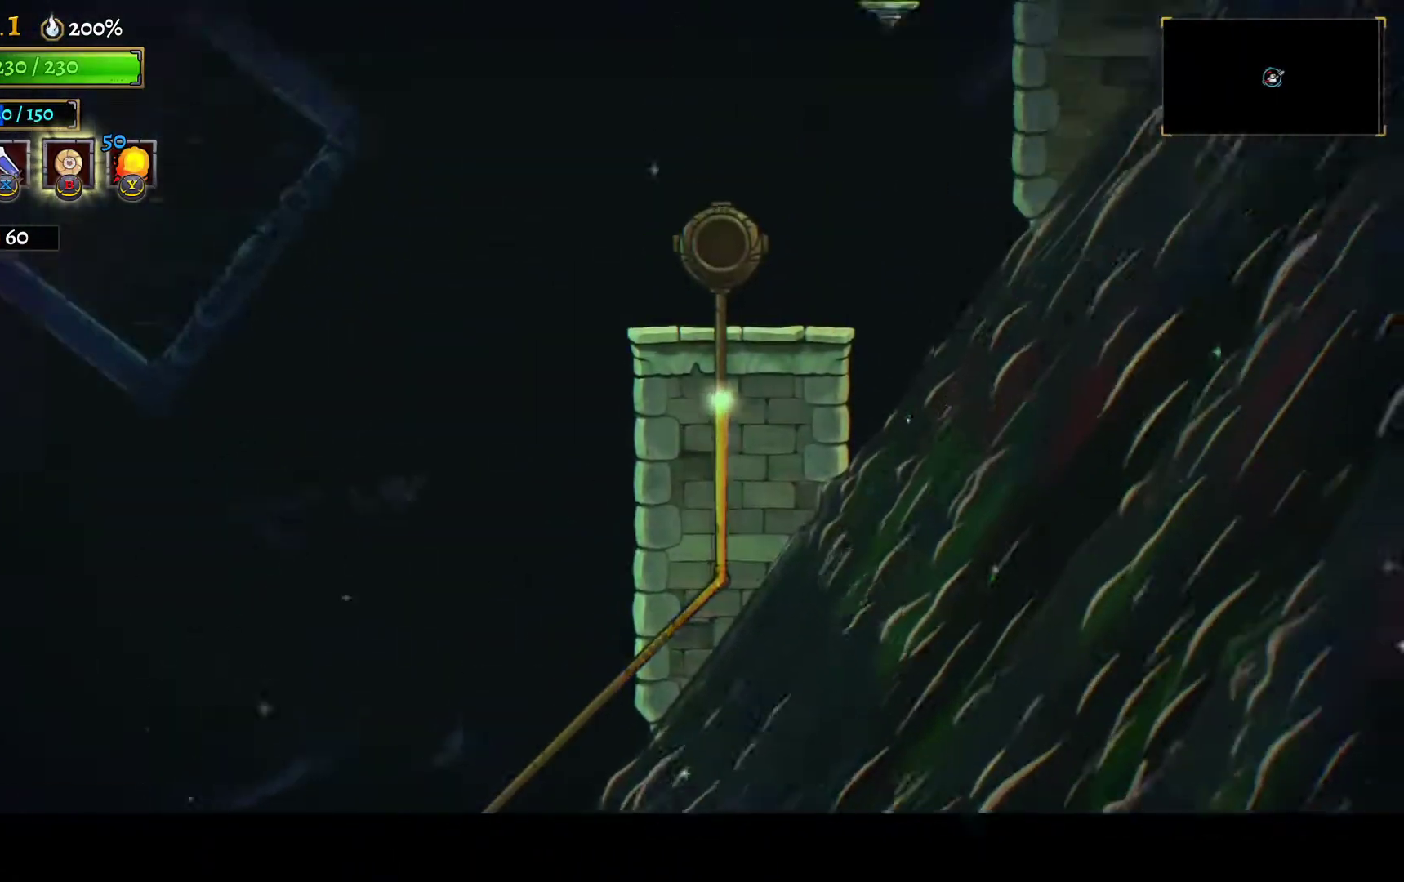
{"buttons": ["DPAD_RIGHT"], "left_stick": "center", "right_stick": "center", "events": [[33, "DPAD_RIGHT", "up"], [200, "DPAD_RIGHT", "down"], [350, "DPAD_RIGHT", "up"], [450, "DPAD_RIGHT", "down"]]}
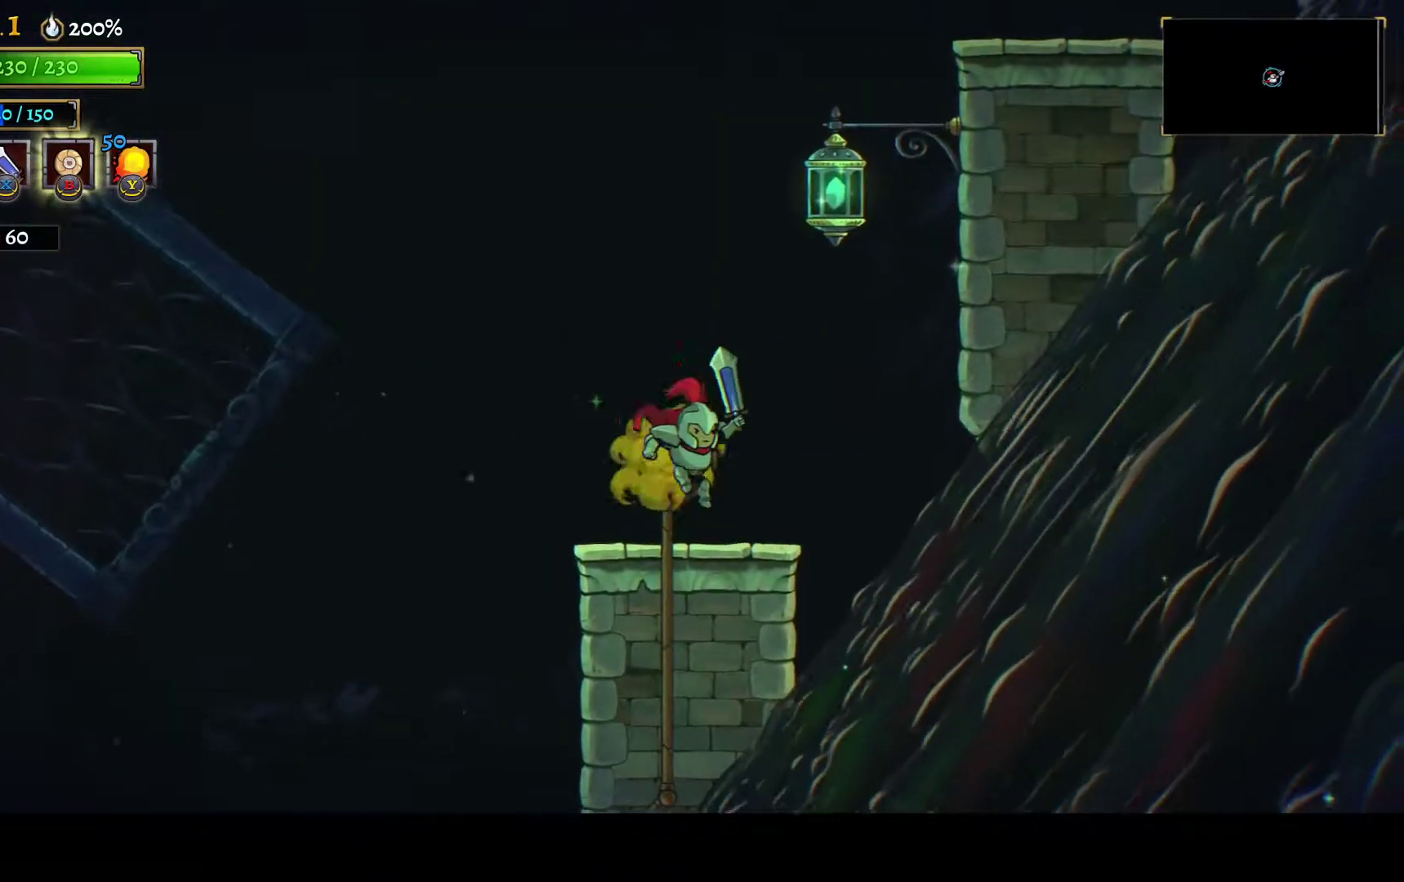
{"buttons": ["A", "DPAD_RIGHT"], "left_stick": "center", "right_stick": "center", "events": [[133, "DPAD_RIGHT", "up"], [183, "A", "down"], [483, "DPAD_RIGHT", "down"]]}
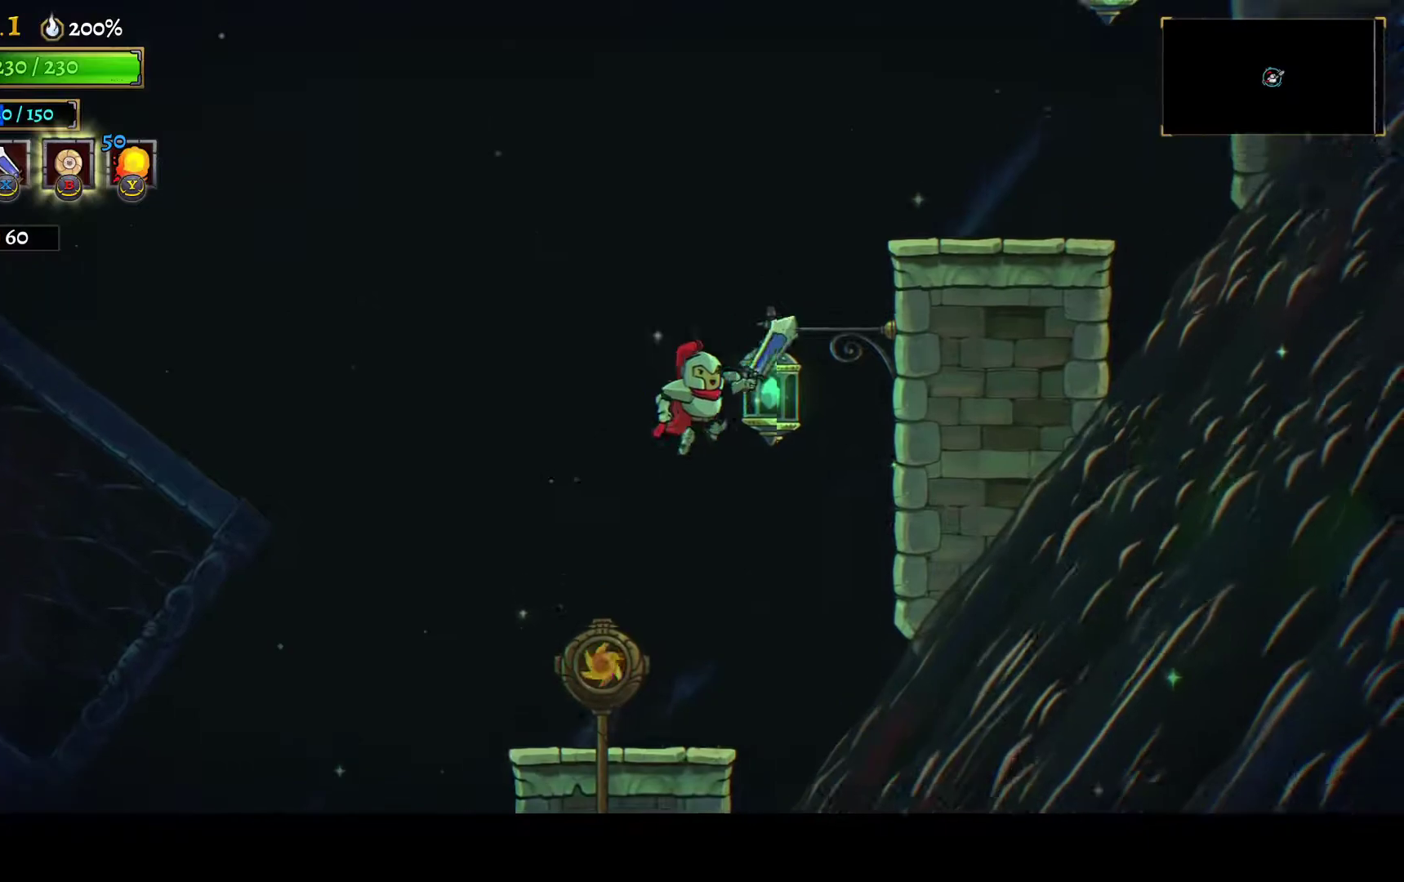
{"buttons": ["DPAD_RIGHT"], "left_stick": "center", "right_stick": "center", "events": [[33, "R2", "down"], [300, "R2", "up"], [317, "A", "up"]]}
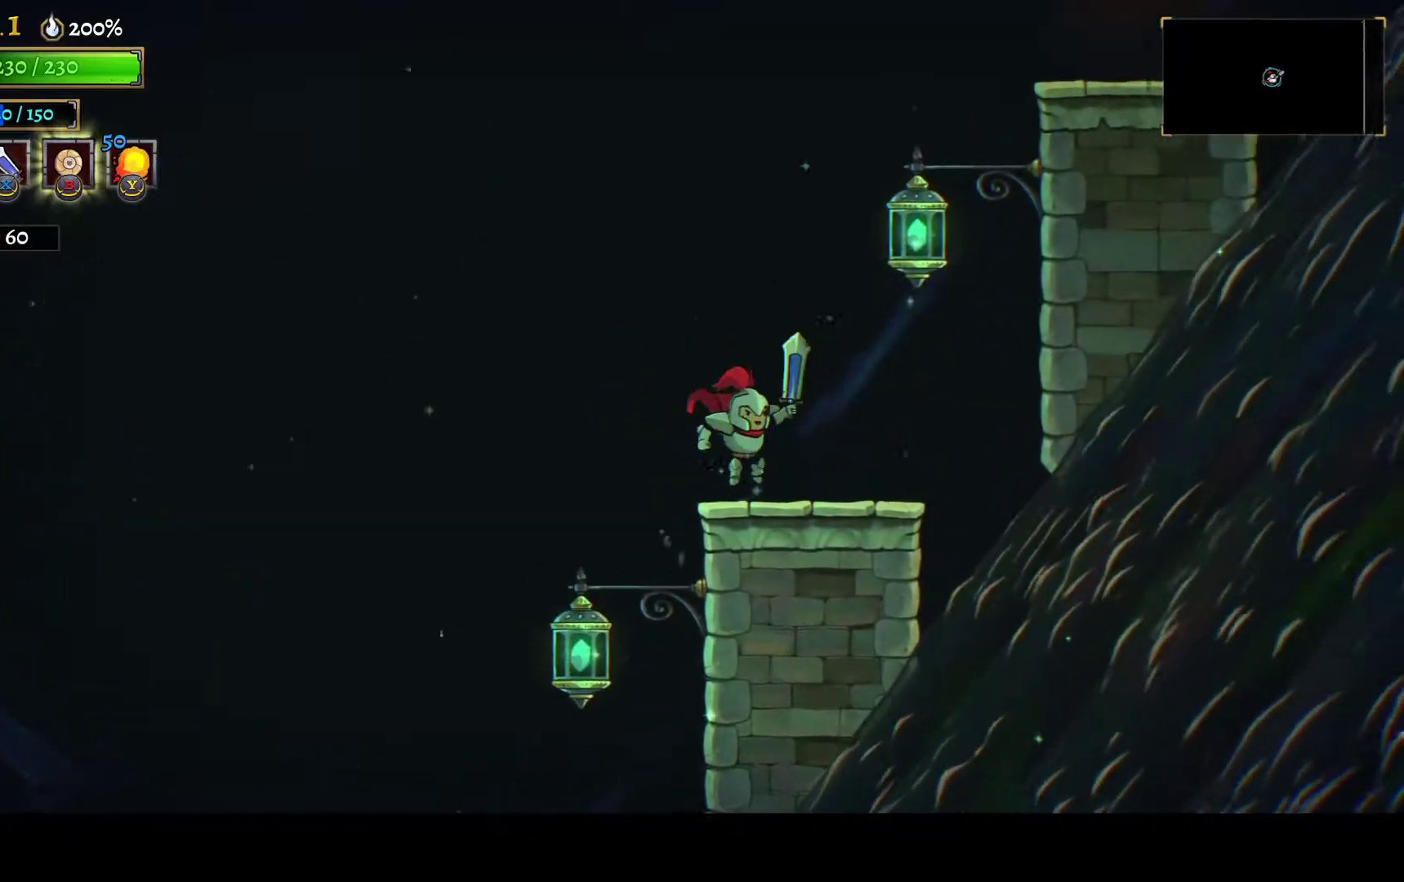
{"buttons": ["R2", "DPAD_RIGHT"], "left_stick": "center", "right_stick": "center", "events": [[167, "A", "down"], [167, "DPAD_RIGHT", "up"], [250, "DPAD_RIGHT", "down"], [400, "R2", "down"], [483, "A", "up"]]}
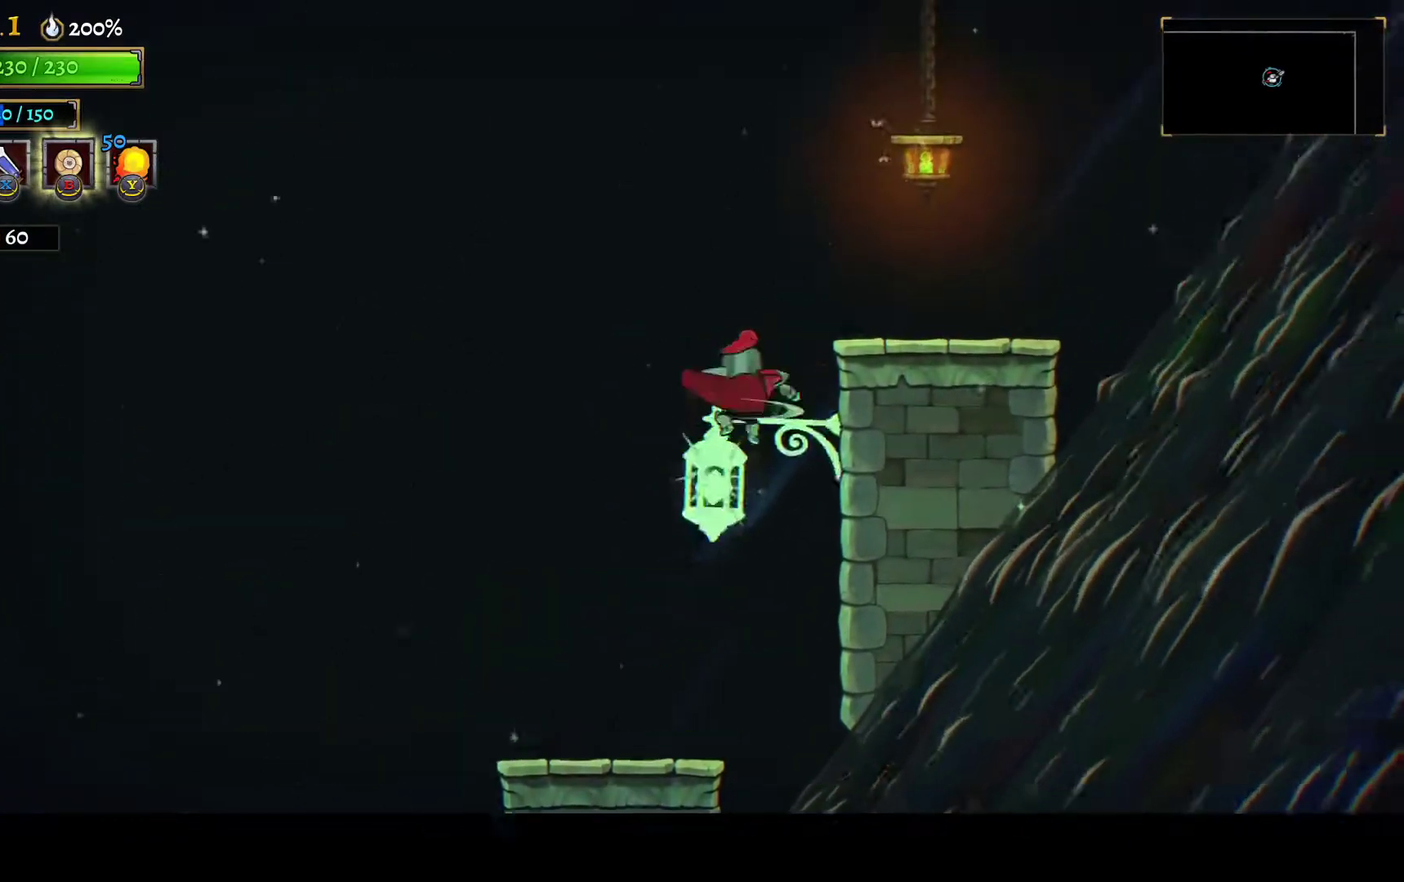
{"buttons": [], "left_stick": "center", "right_stick": "center", "events": [[33, "R2", "up"], [417, "DPAD_RIGHT", "up"]]}
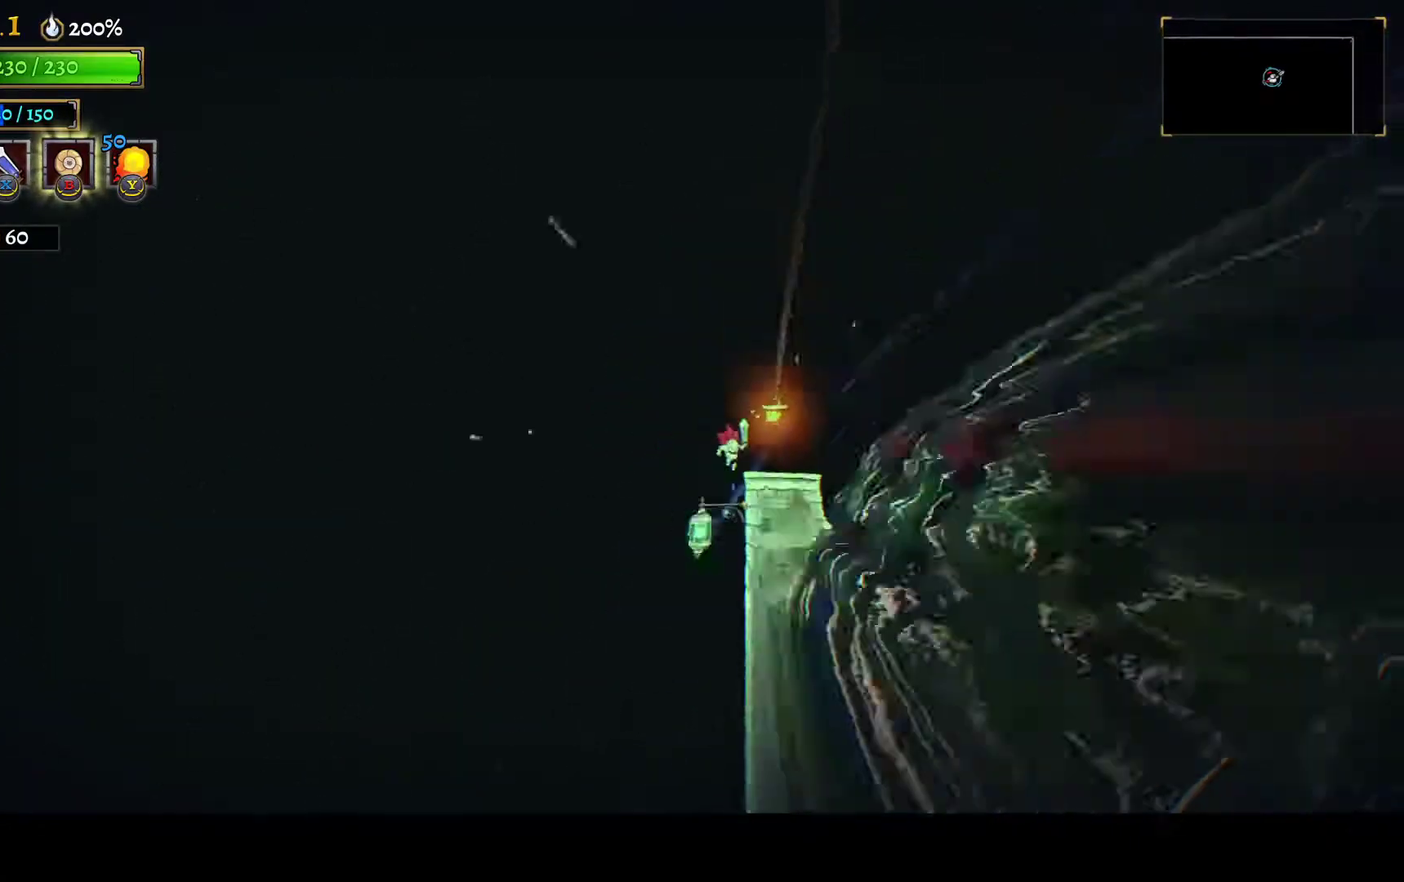
{"buttons": ["DPAD_LEFT"], "left_stick": "center", "right_stick": "center", "events": [[50, "DPAD_LEFT", "down"]]}
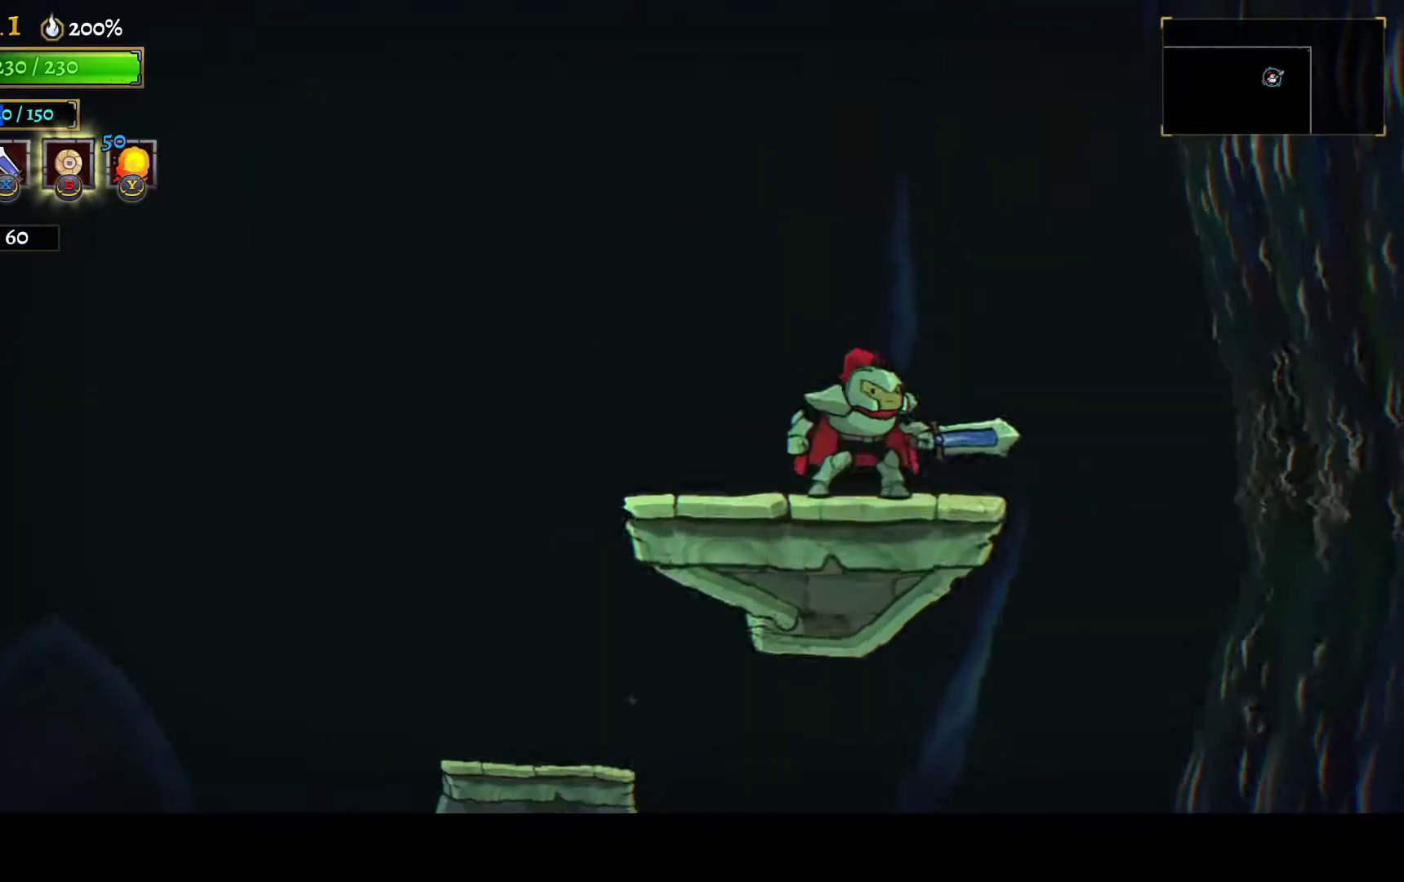
{"buttons": ["DPAD_LEFT"], "left_stick": "center", "right_stick": "center", "events": []}
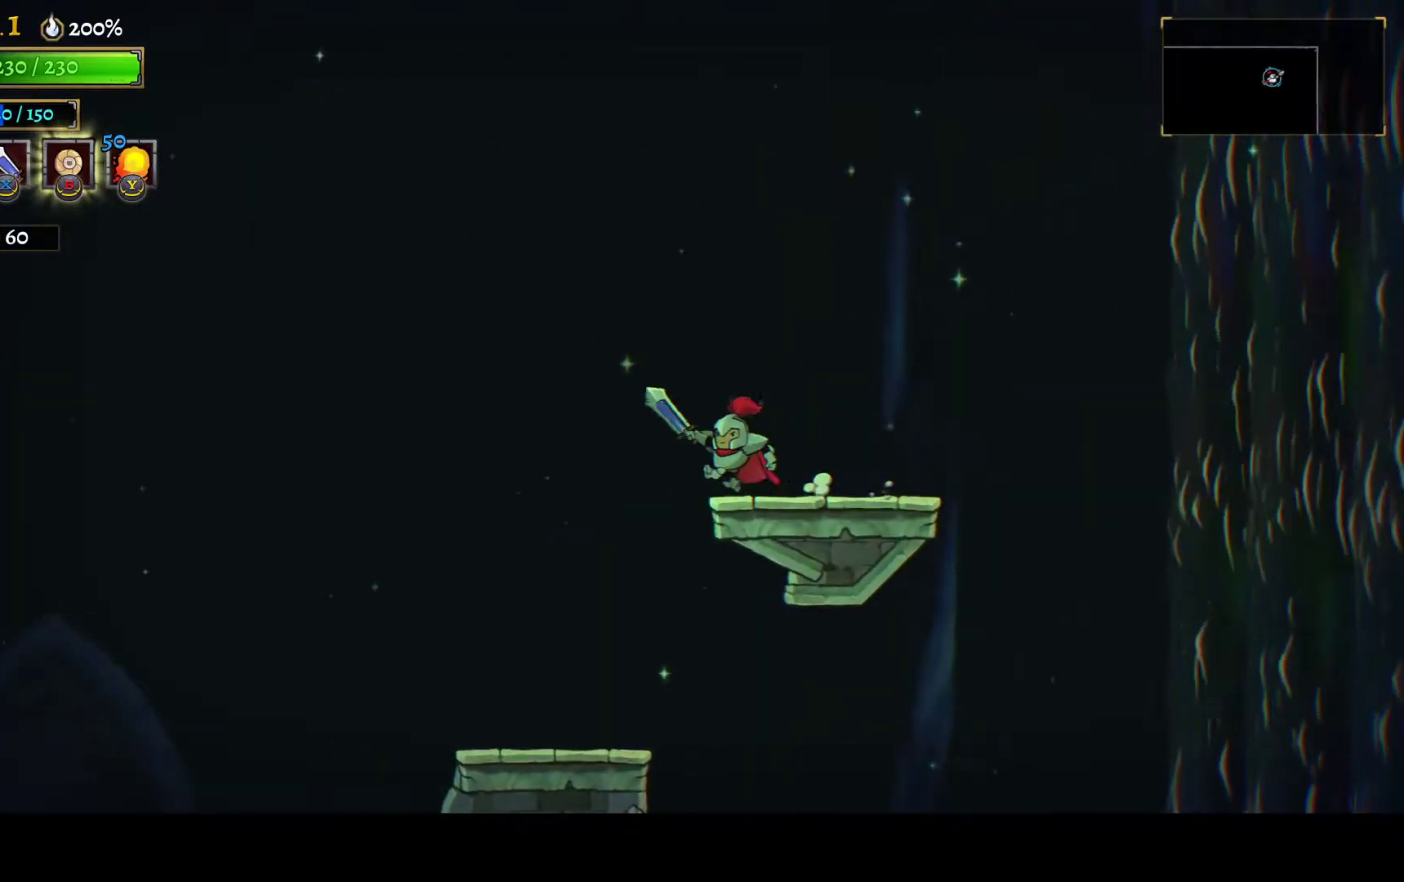
{"buttons": ["DPAD_LEFT"], "left_stick": "center", "right_stick": "center", "events": []}
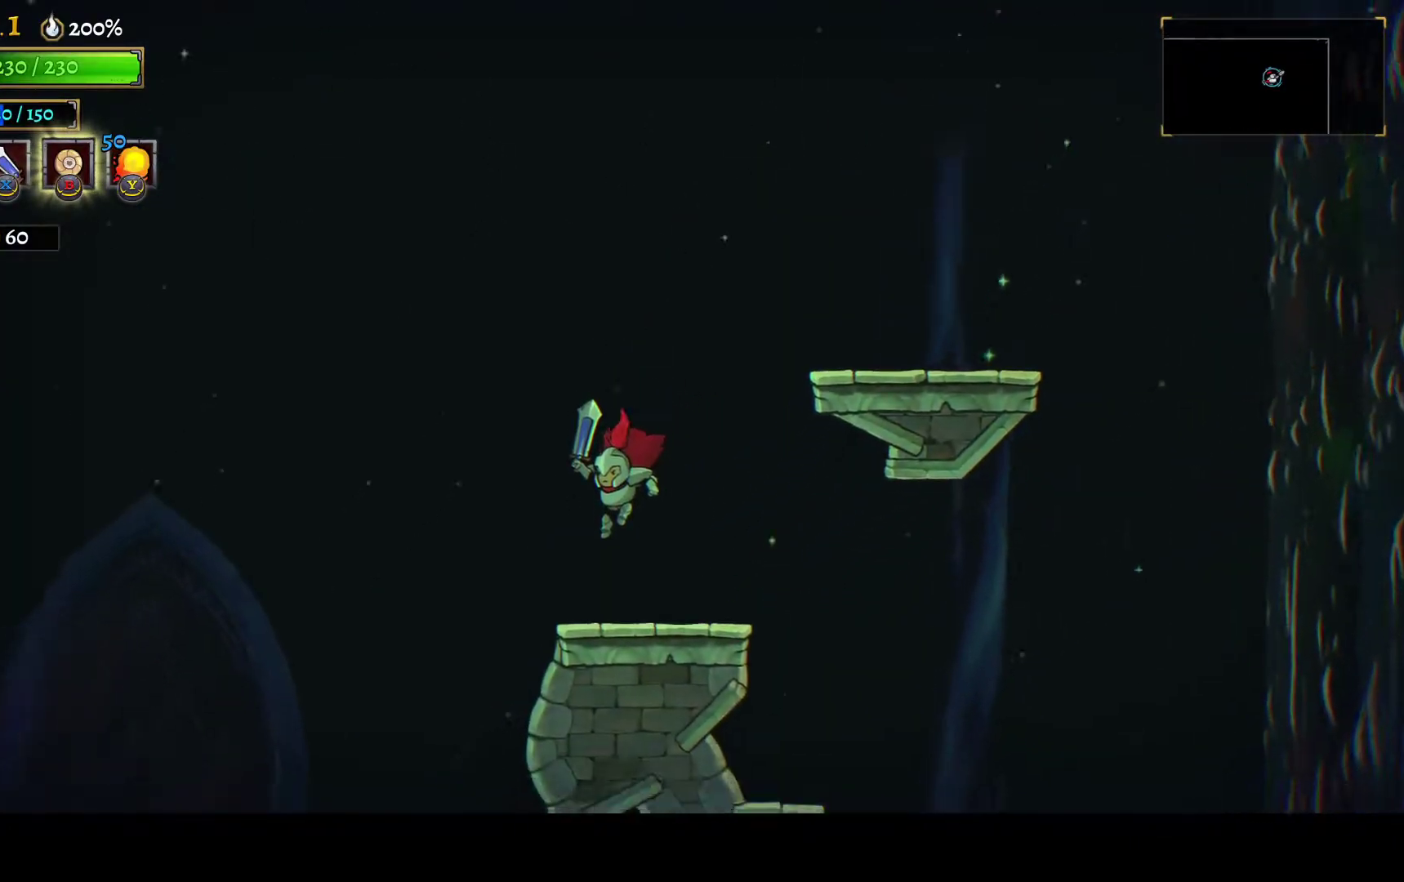
{"buttons": ["A", "DPAD_LEFT"], "left_stick": "center", "right_stick": "center", "events": [[183, "A", "down"]]}
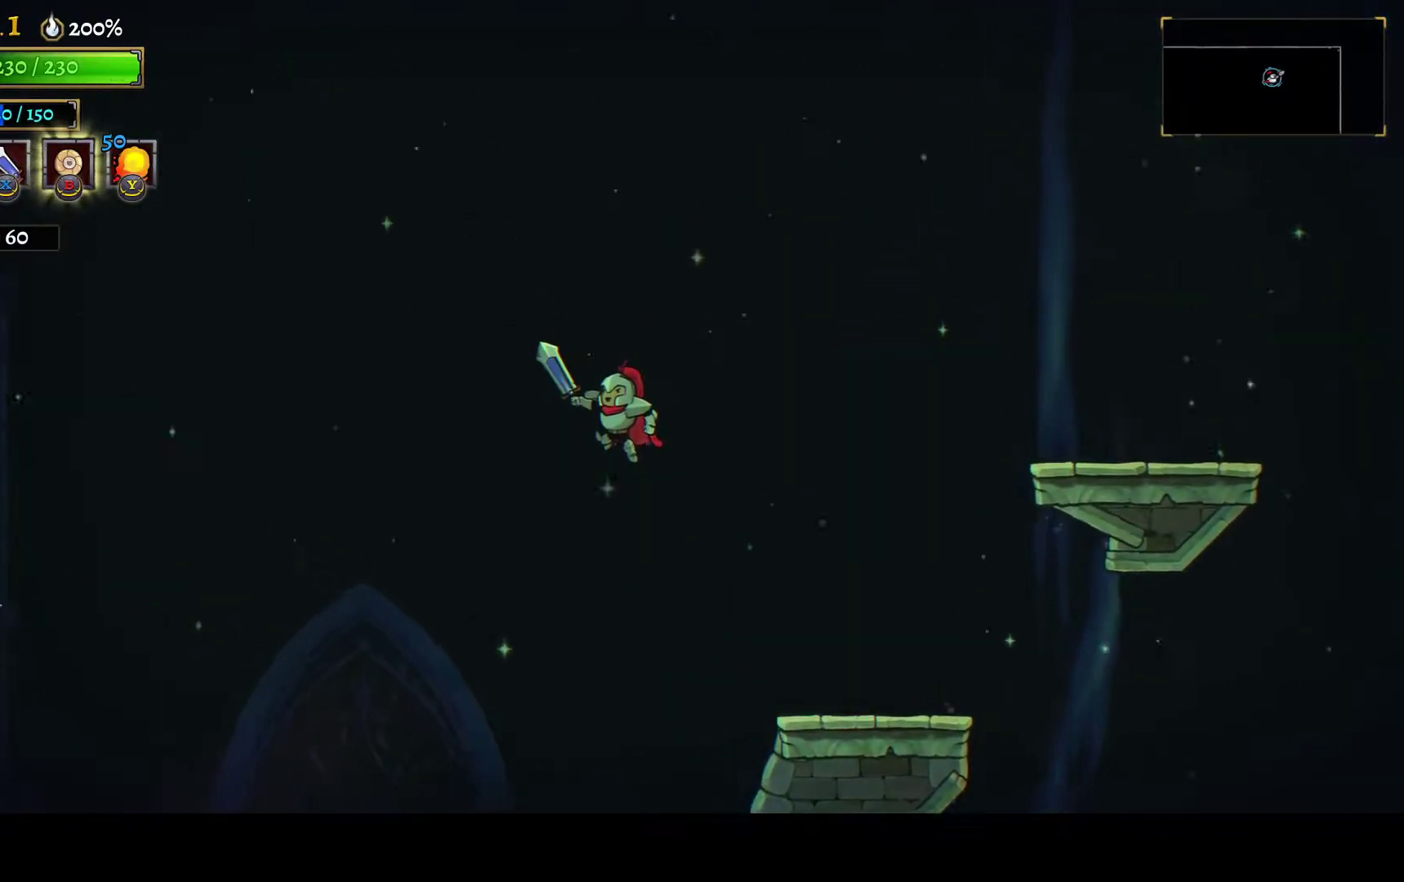
{"buttons": ["DPAD_LEFT"], "left_stick": "center", "right_stick": "center", "events": [[150, "A", "up"], [267, "L1", "down"], [417, "L1", "up"]]}
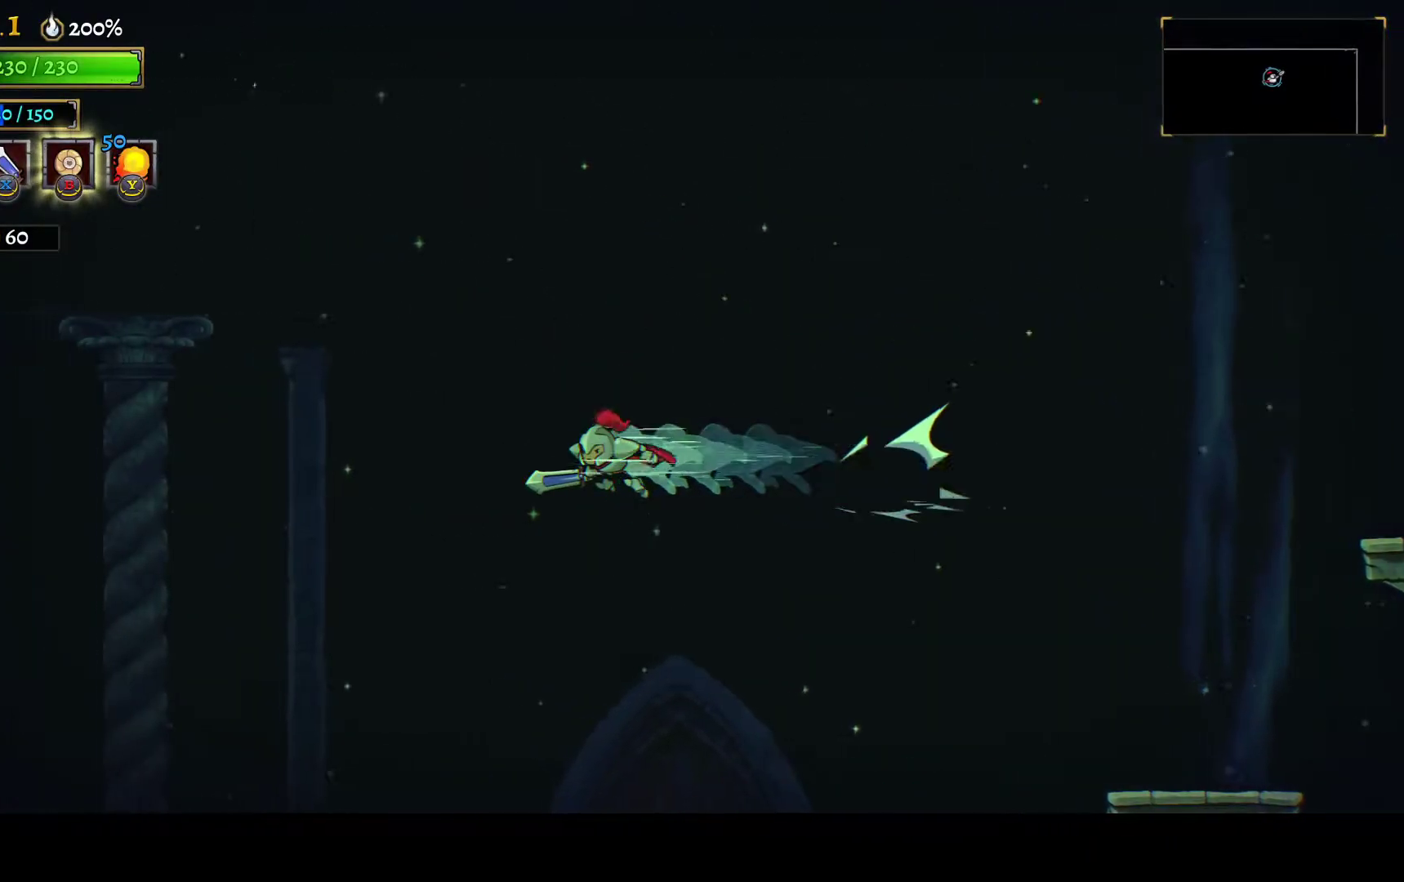
{"buttons": ["DPAD_LEFT"], "left_stick": "center", "right_stick": "center", "events": []}
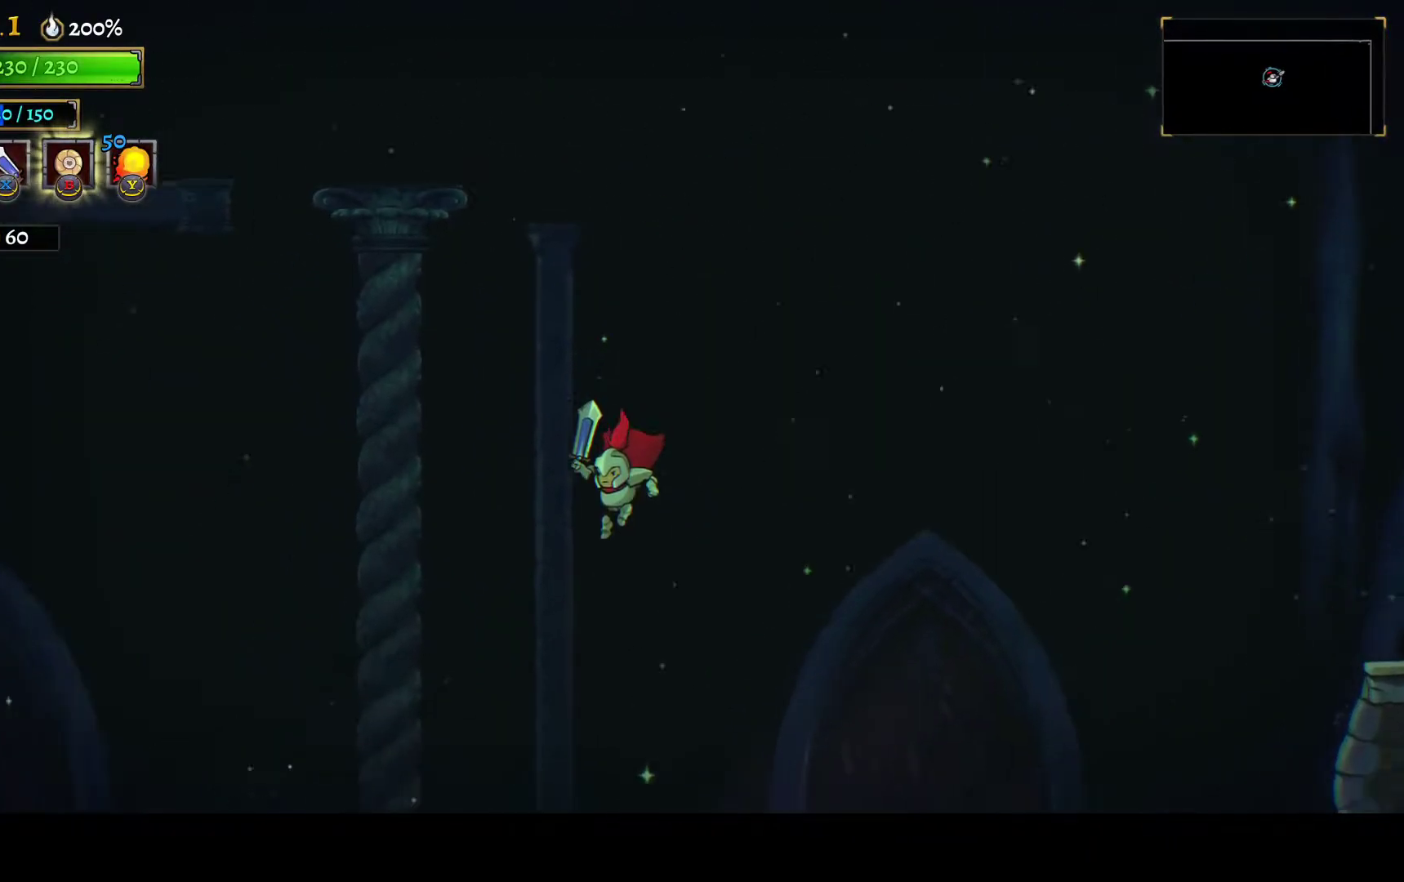
{"buttons": ["DPAD_LEFT"], "left_stick": "center", "right_stick": "down-left"}
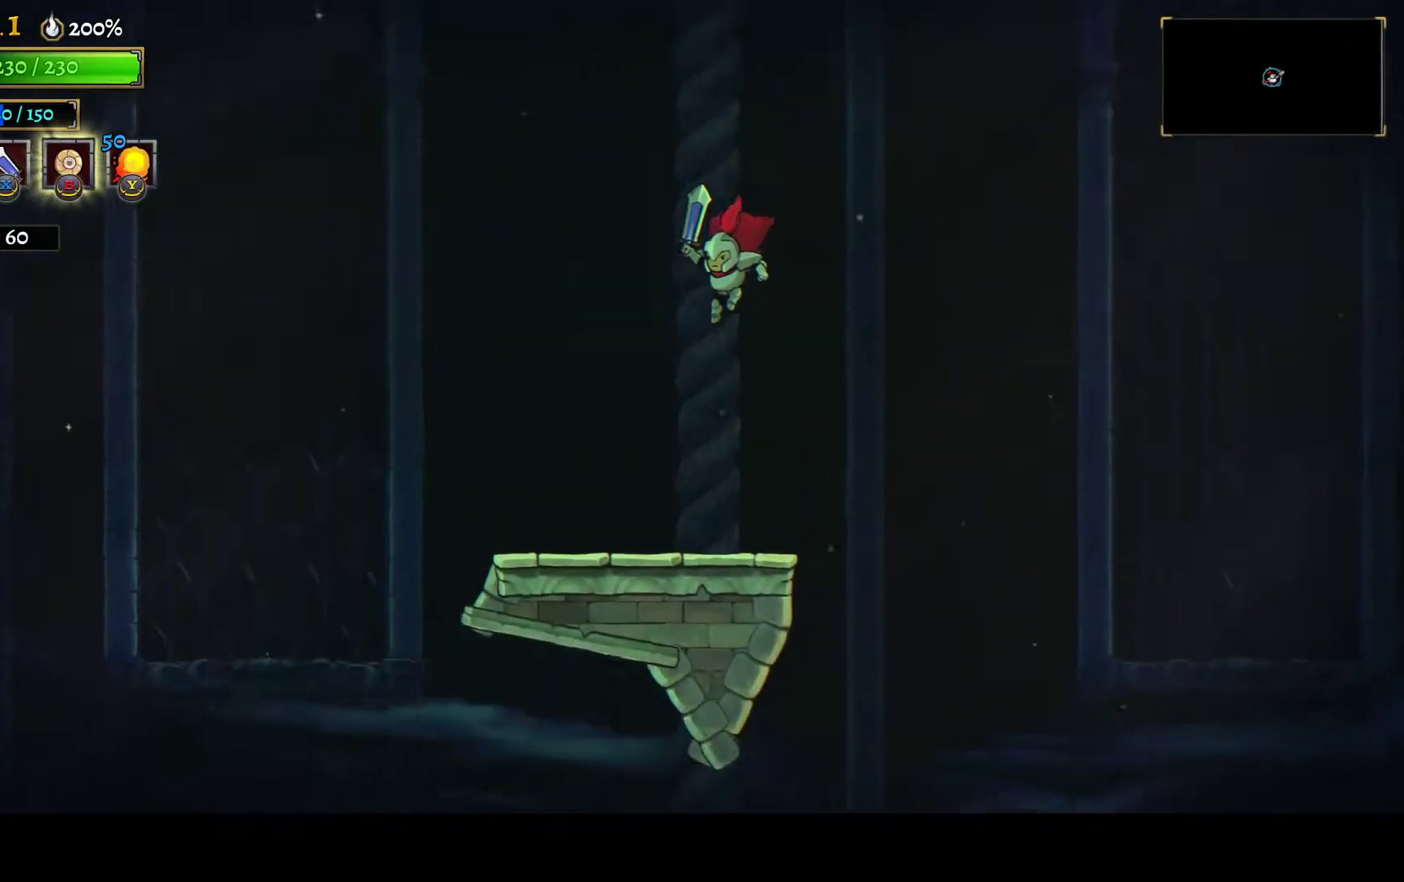
{"buttons": ["A", "DPAD_LEFT"], "left_stick": "center", "right_stick": "center"}
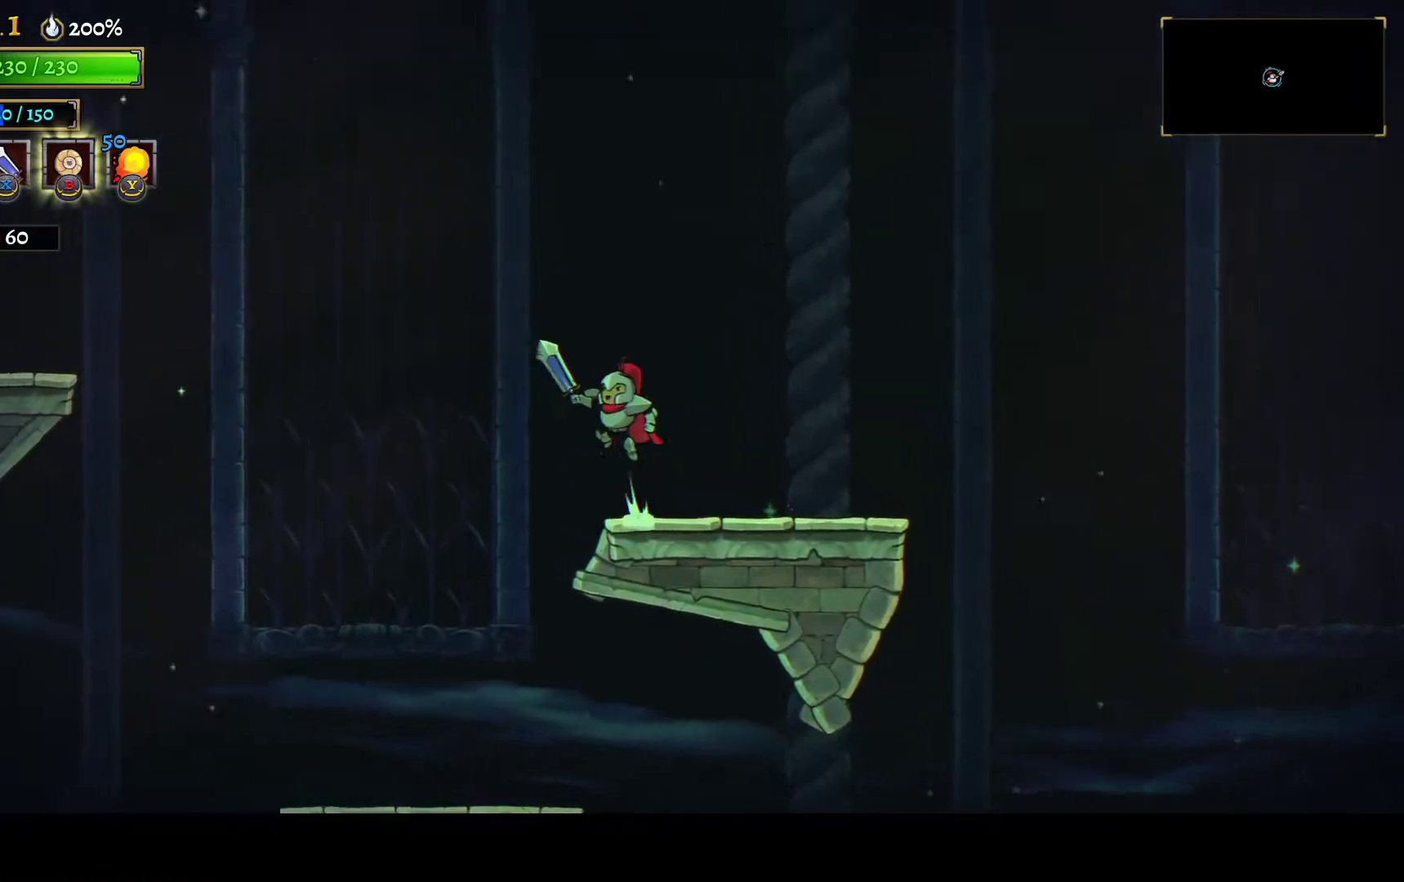
{"buttons": ["L1", "DPAD_LEFT"], "left_stick": "center", "right_stick": "center", "events": [[233, "A", "up"], [333, "L1", "down"]]}
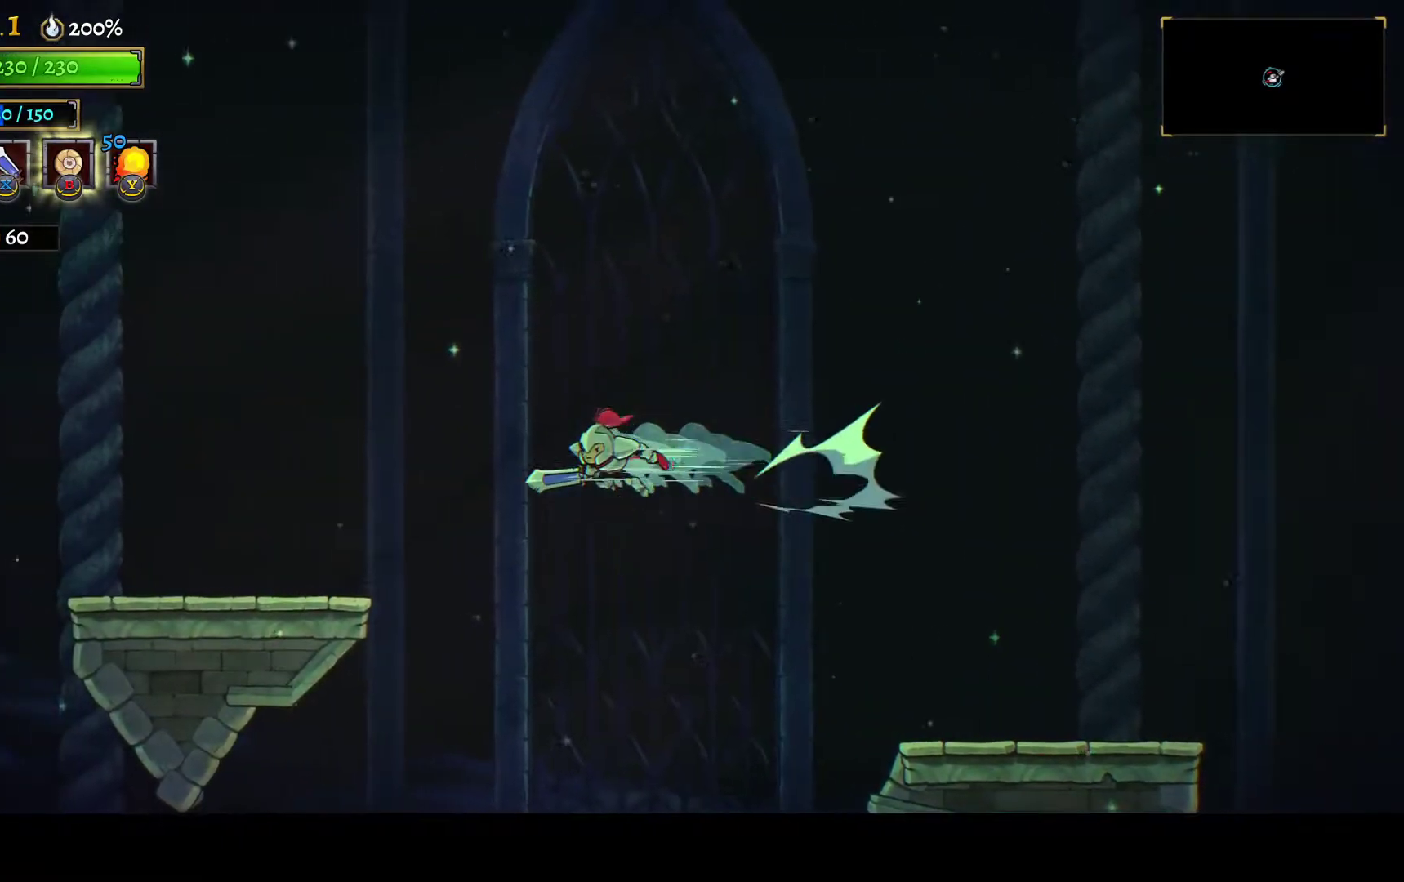
{"buttons": ["DPAD_LEFT"], "left_stick": "center", "right_stick": "center", "events": [[33, "L1", "up"]]}
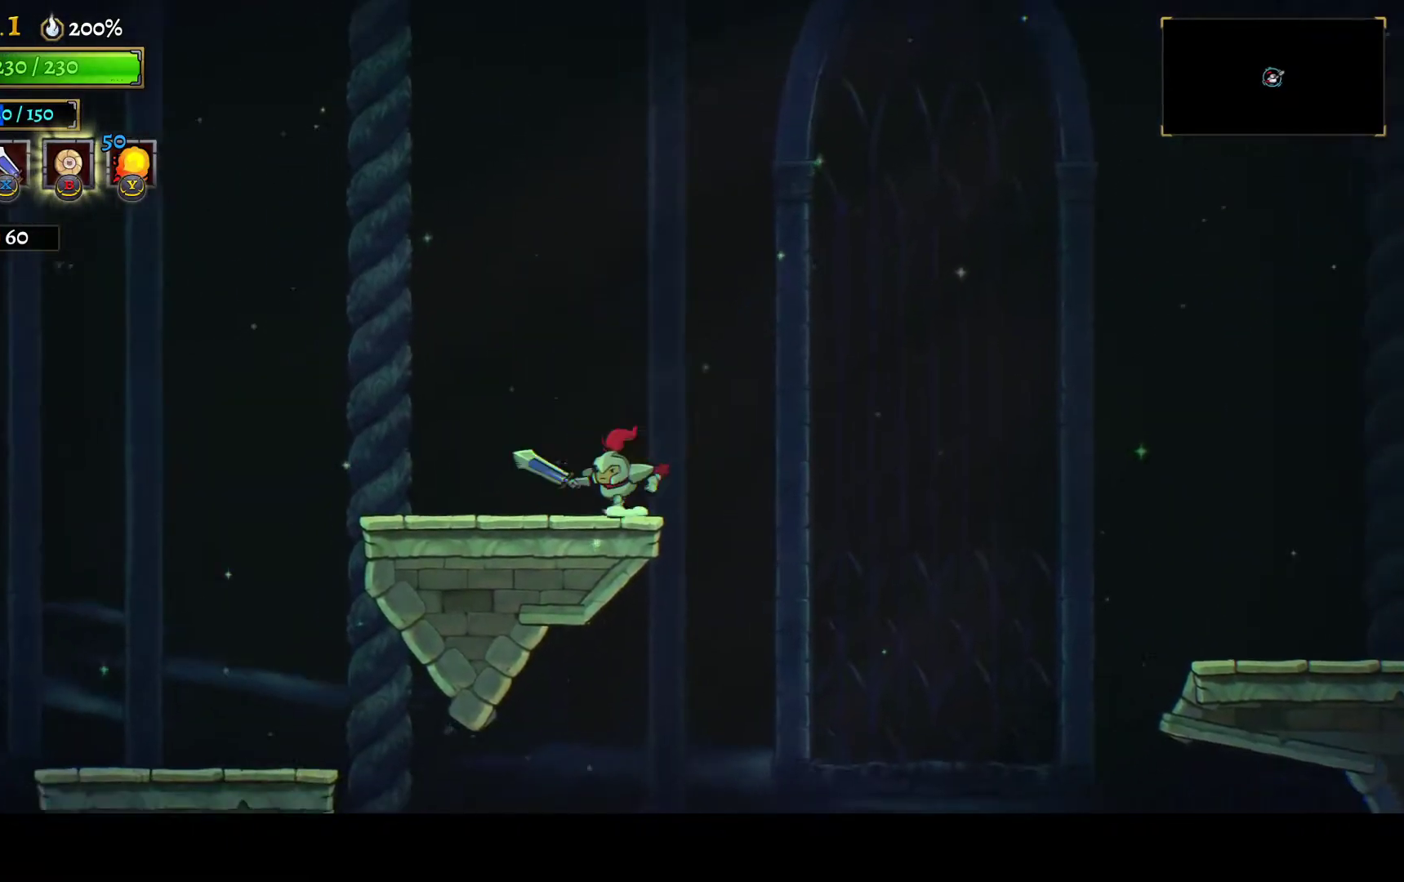
{"buttons": ["DPAD_LEFT"], "left_stick": "center", "right_stick": "center", "events": [[33, "L1", "down"], [167, "L1", "up"]]}
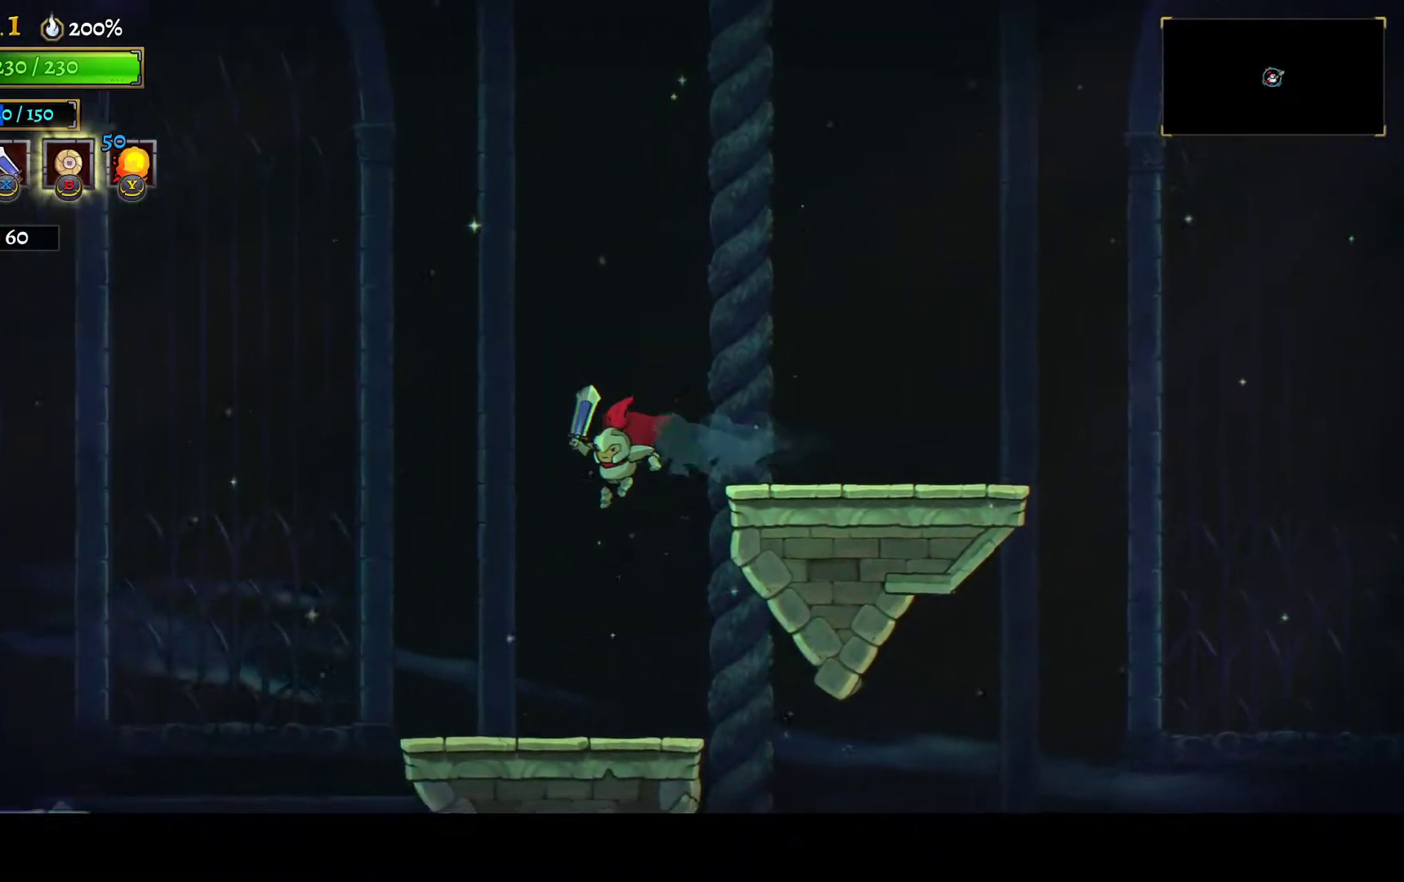
{"buttons": ["L1", "DPAD_LEFT"], "left_stick": "center", "right_stick": "center", "events": [[450, "L1", "down"]]}
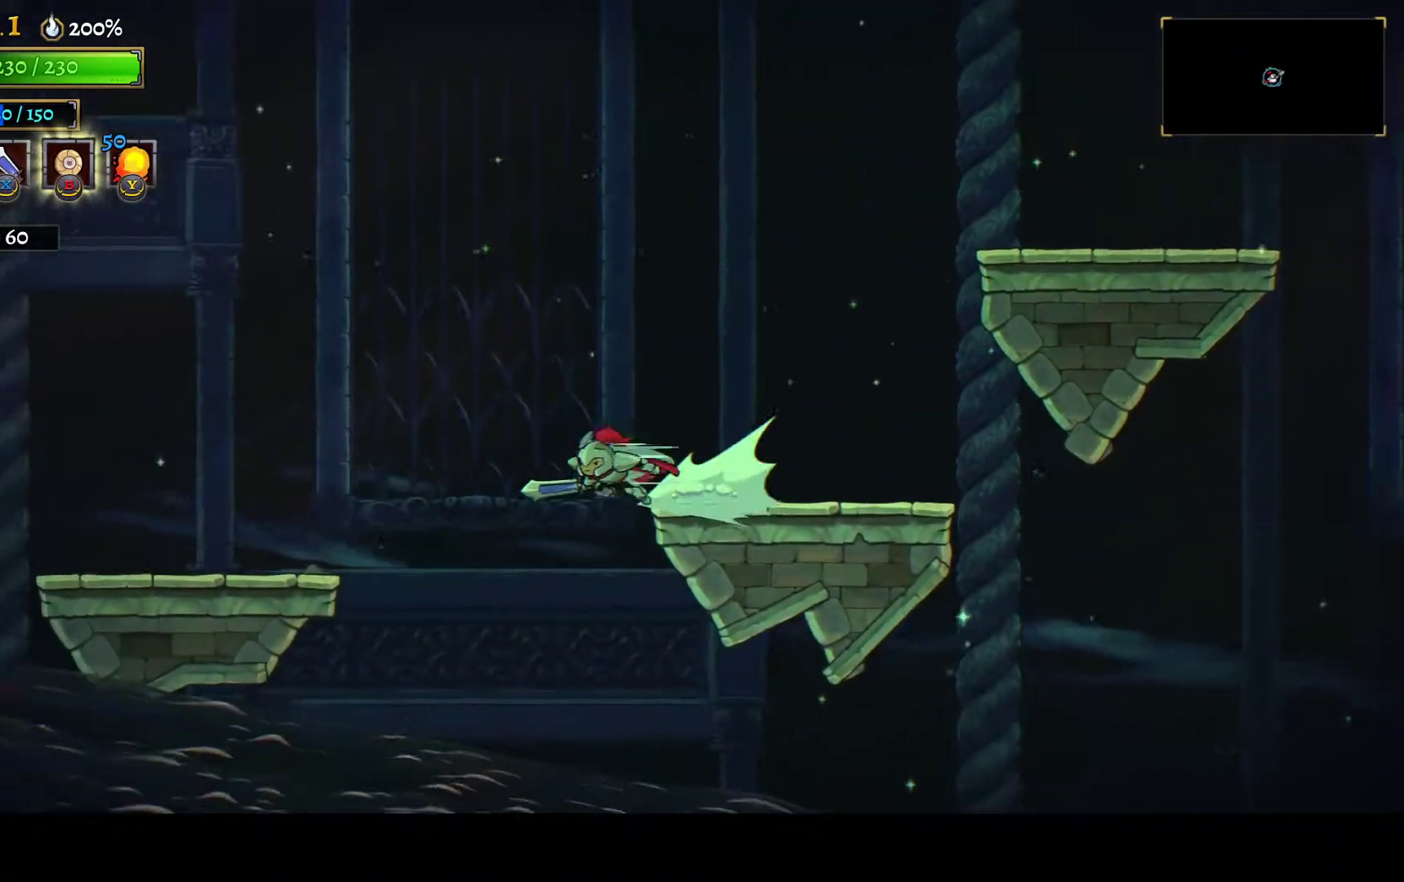
{"buttons": ["DPAD_LEFT"], "left_stick": "center", "right_stick": "center", "events": [[83, "L1", "up"]]}
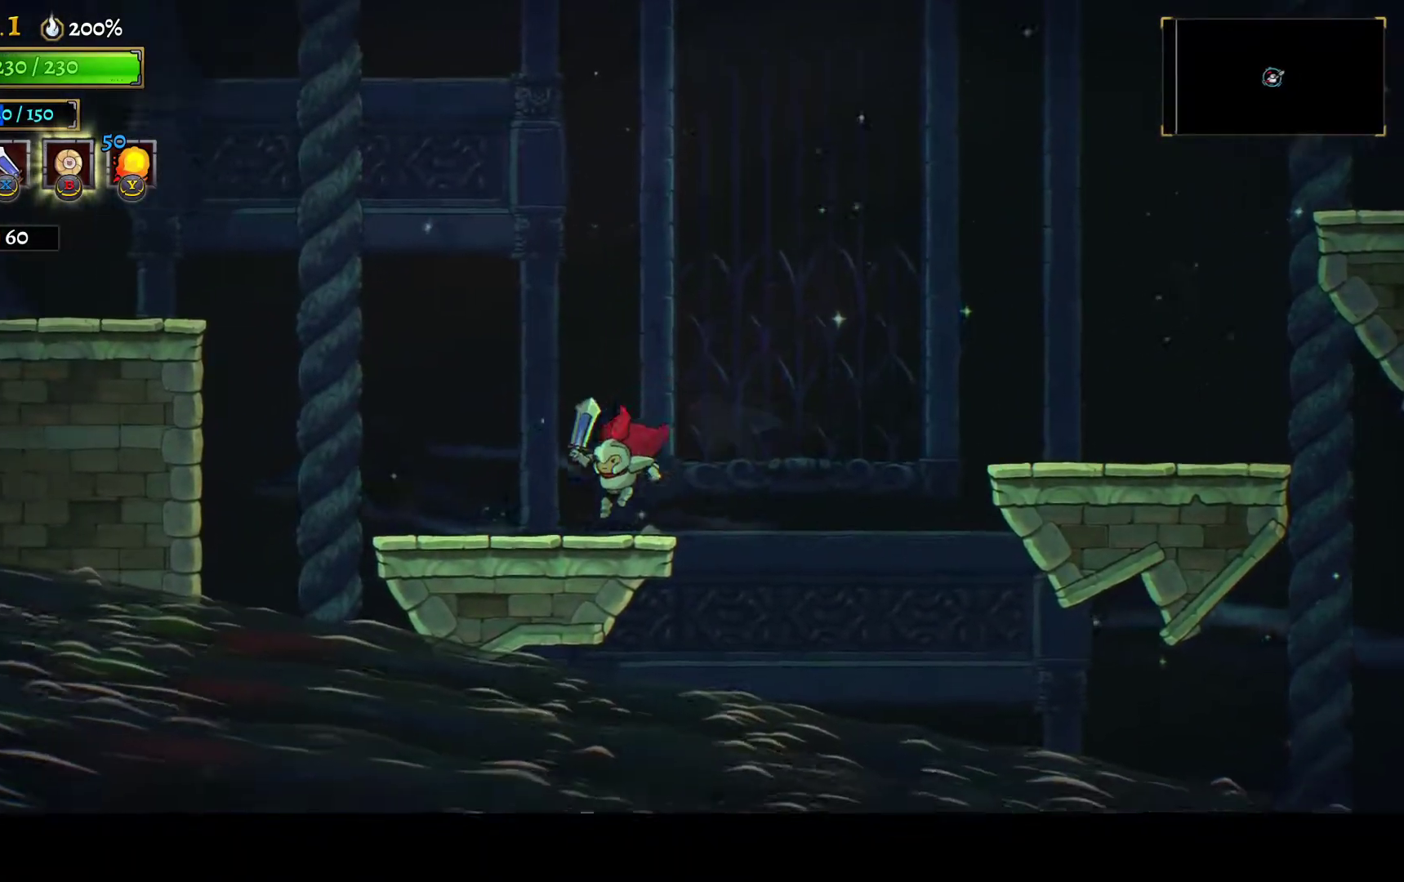
{"buttons": ["L1", "DPAD_LEFT"], "left_stick": "center", "right_stick": "center", "events": [[133, "A", "down"], [417, "A", "up"], [467, "L1", "down"]]}